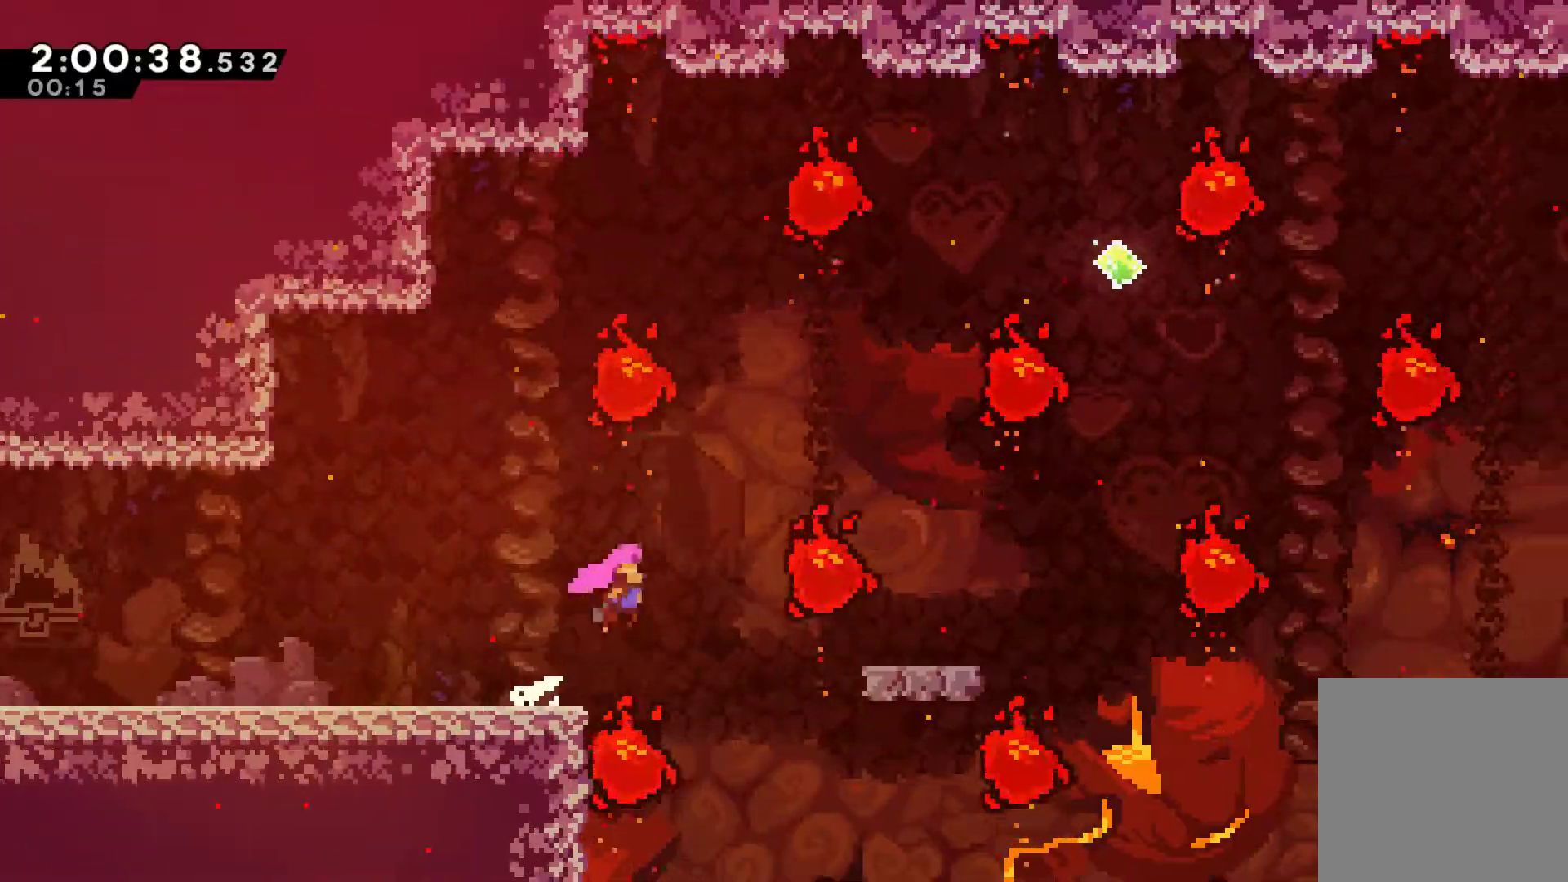
Gameplay with a controller (Xbox layout); each line is a JSON object with the inputs held at the frame after it. "events" lists button and stick changes between this image and that frame as [ms after this image, input, new state], when the widget could be followed in between. Not read: L3 R3.
{"buttons": ["A", "DPAD_RIGHT"], "left_stick": "center", "right_stick": "center", "events": [[67, "X", "down"], [200, "X", "up"], [333, "DPAD_RIGHT", "up"], [433, "DPAD_RIGHT", "down"], [467, "A", "down"]]}
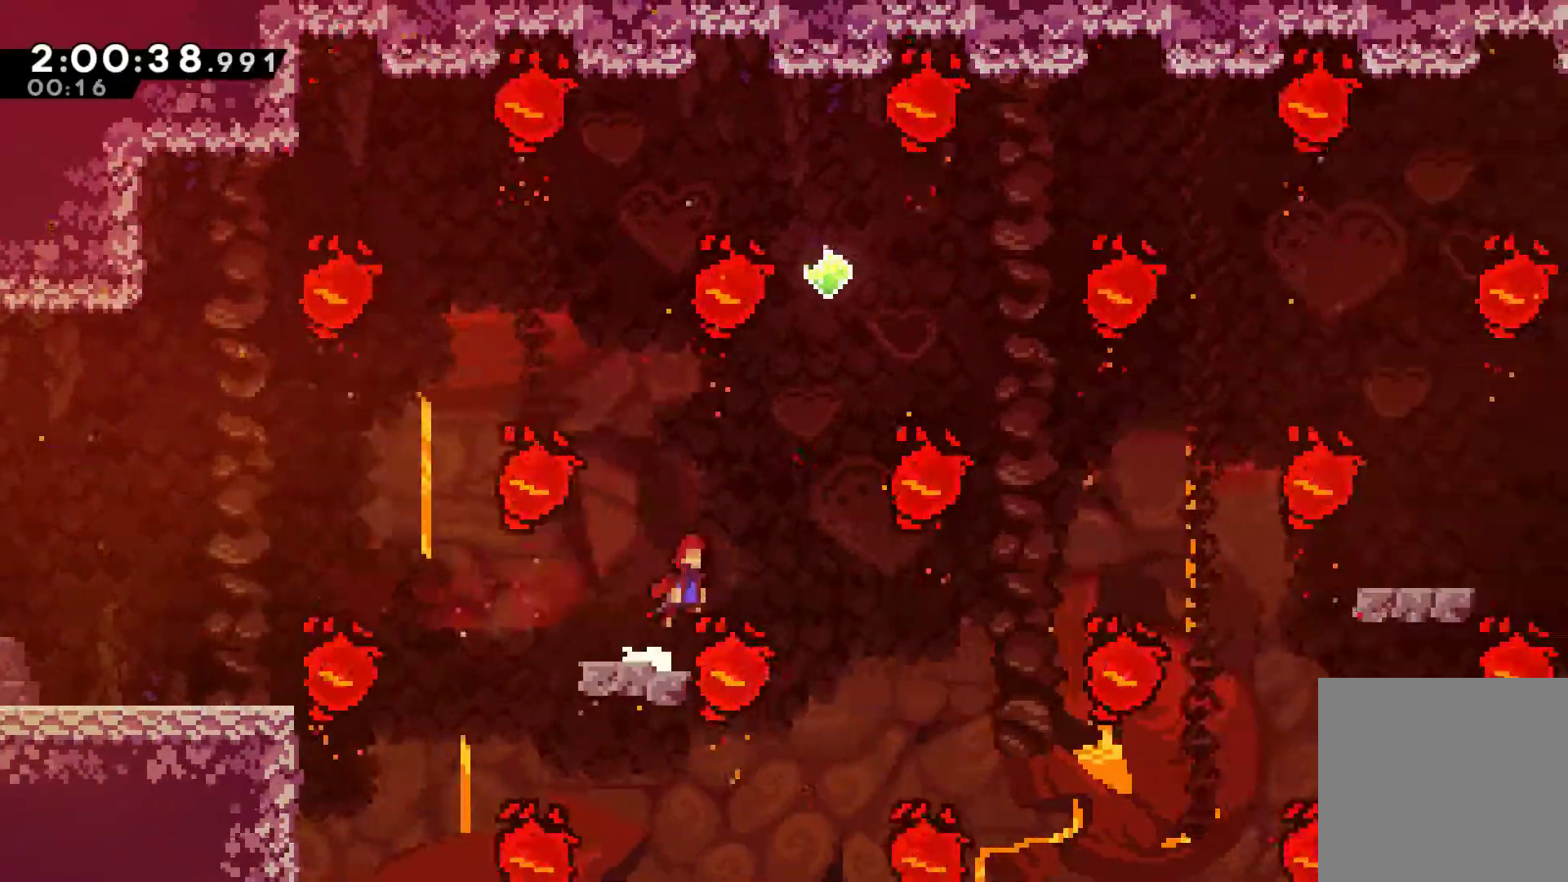
{"buttons": ["DPAD_UP"], "left_stick": "center", "right_stick": "center", "events": [[267, "A", "up"], [267, "DPAD_RIGHT", "up"], [267, "DPAD_UP", "down"], [333, "X", "down"], [500, "X", "up"]]}
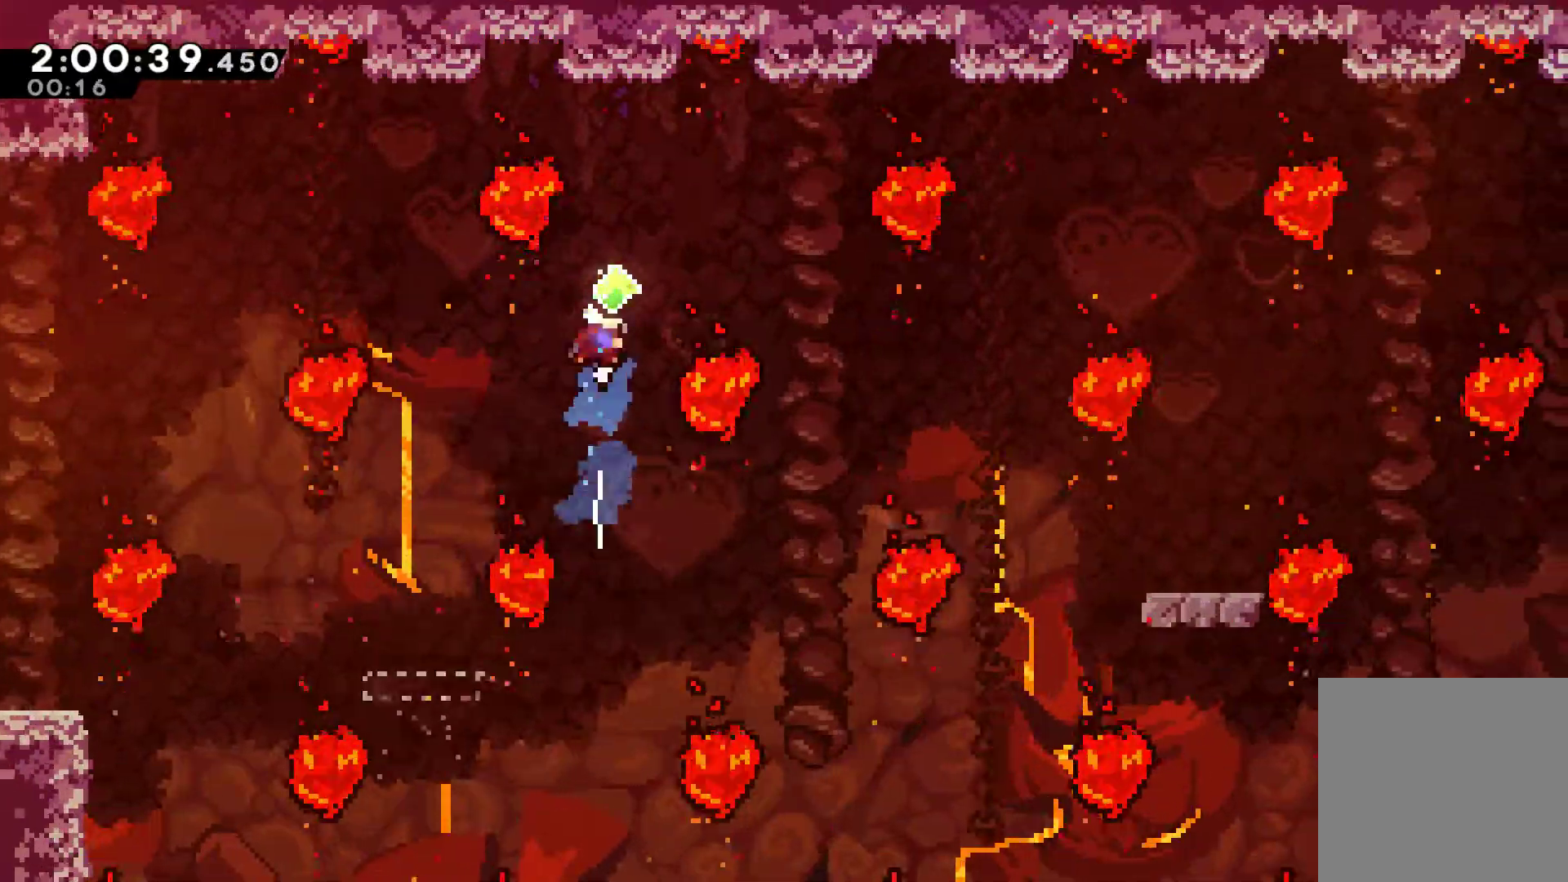
{"buttons": ["DPAD_RIGHT"], "left_stick": "center", "right_stick": "center", "events": [[33, "DPAD_UP", "up"], [400, "DPAD_RIGHT", "down"]]}
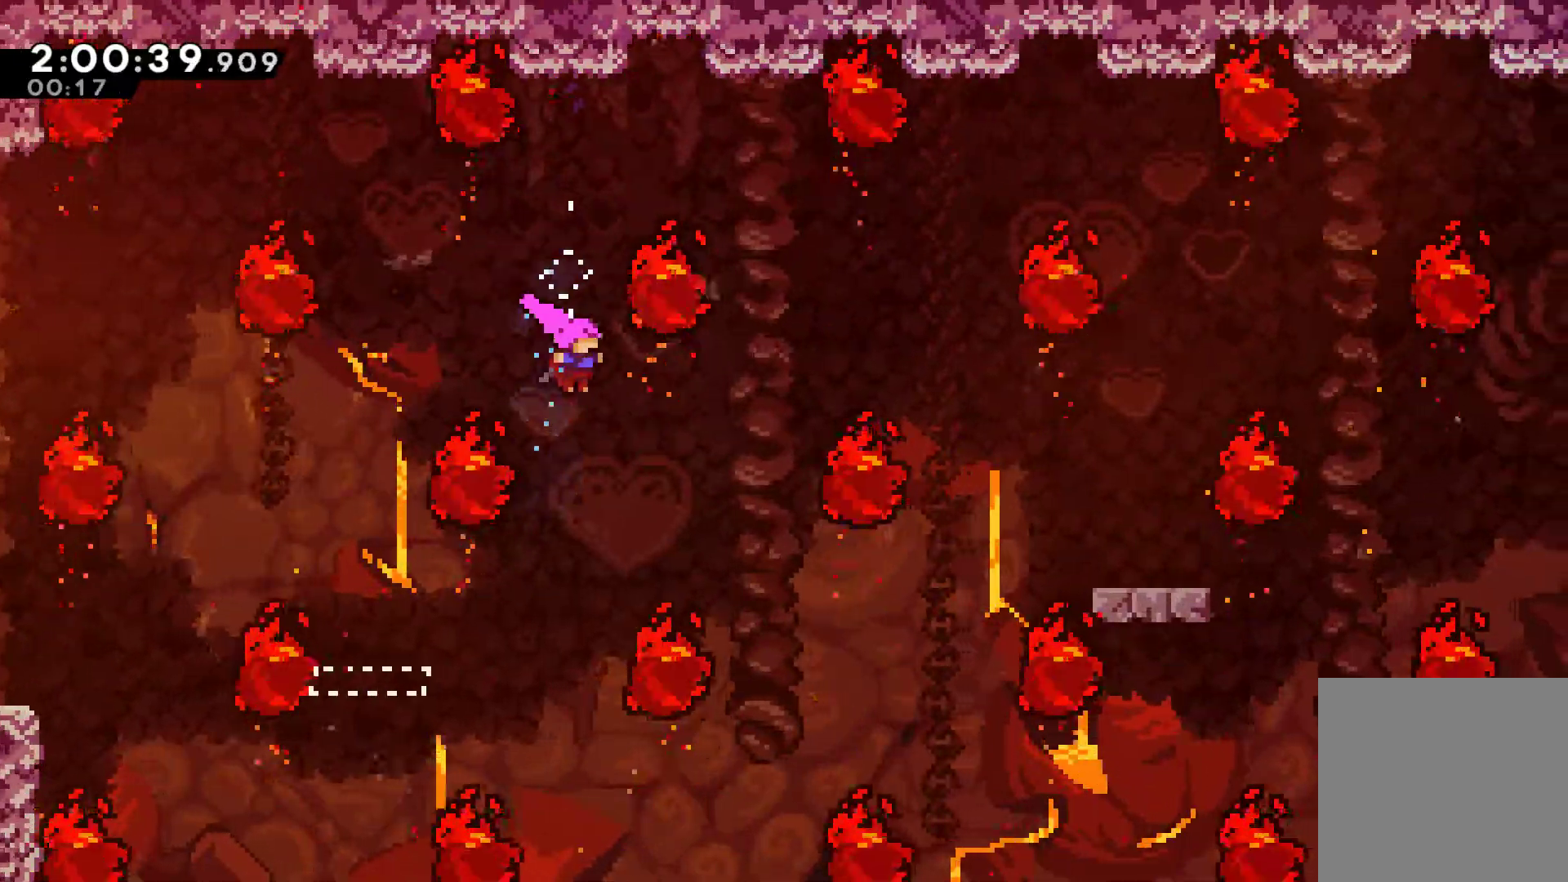
{"buttons": ["X", "DPAD_UP", "DPAD_RIGHT"], "left_stick": "center", "right_stick": "center", "events": [[33, "DPAD_UP", "down"], [167, "X", "down"]]}
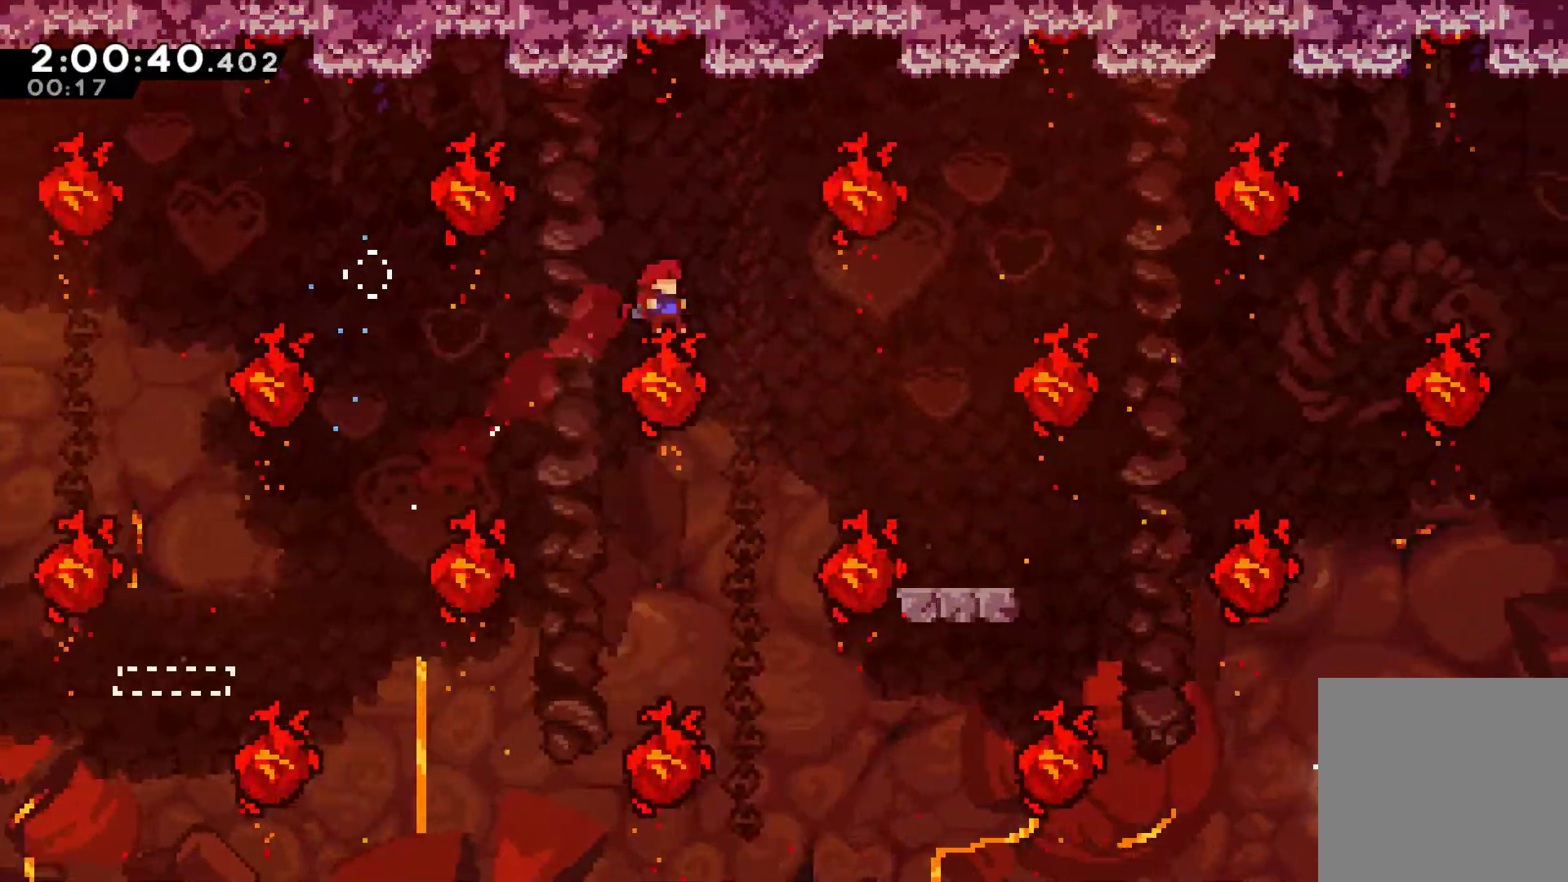
{"buttons": [], "left_stick": "center", "right_stick": "center", "events": [[100, "X", "up"], [267, "X", "down"], [400, "DPAD_RIGHT", "up"], [400, "DPAD_UP", "up"], [400, "X", "up"]]}
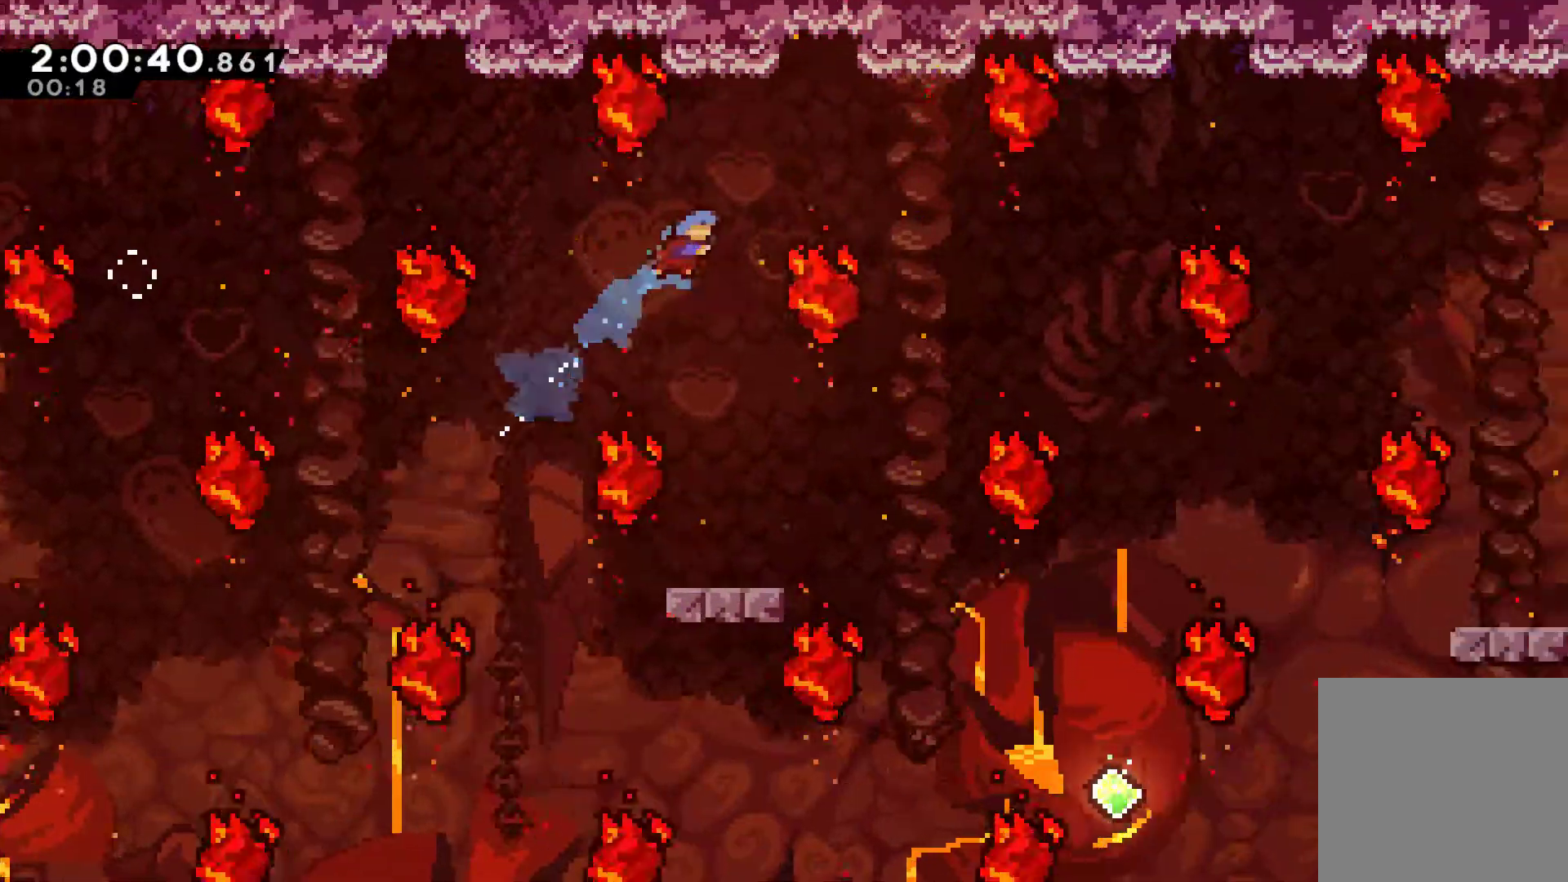
{"buttons": [], "left_stick": "center", "right_stick": "center", "events": []}
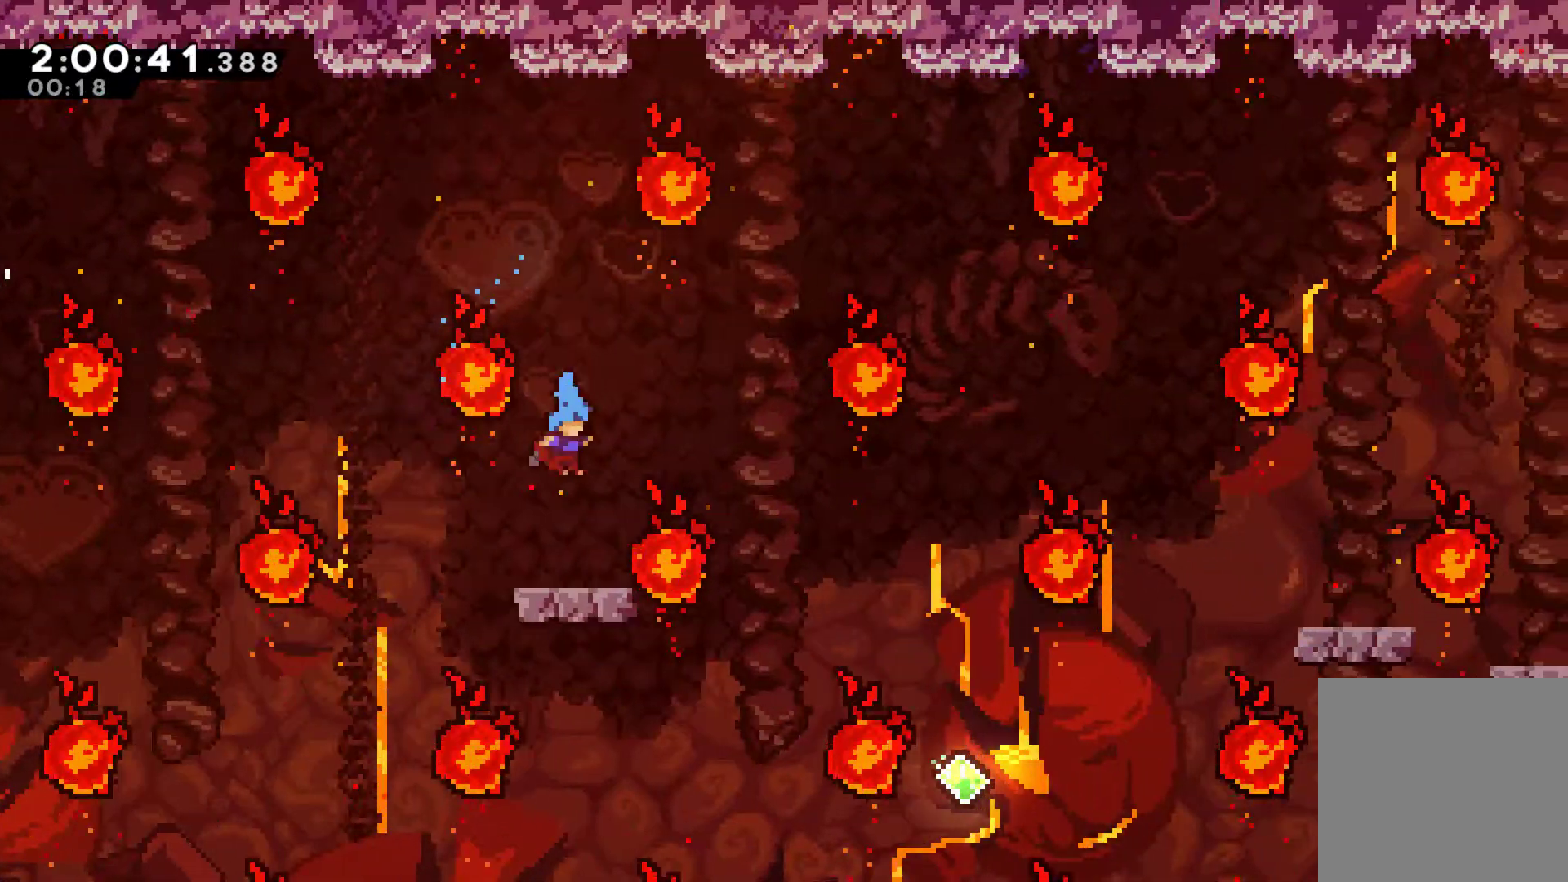
{"buttons": ["DPAD_RIGHT"], "left_stick": "center", "right_stick": "center", "events": [[333, "DPAD_RIGHT", "down"]]}
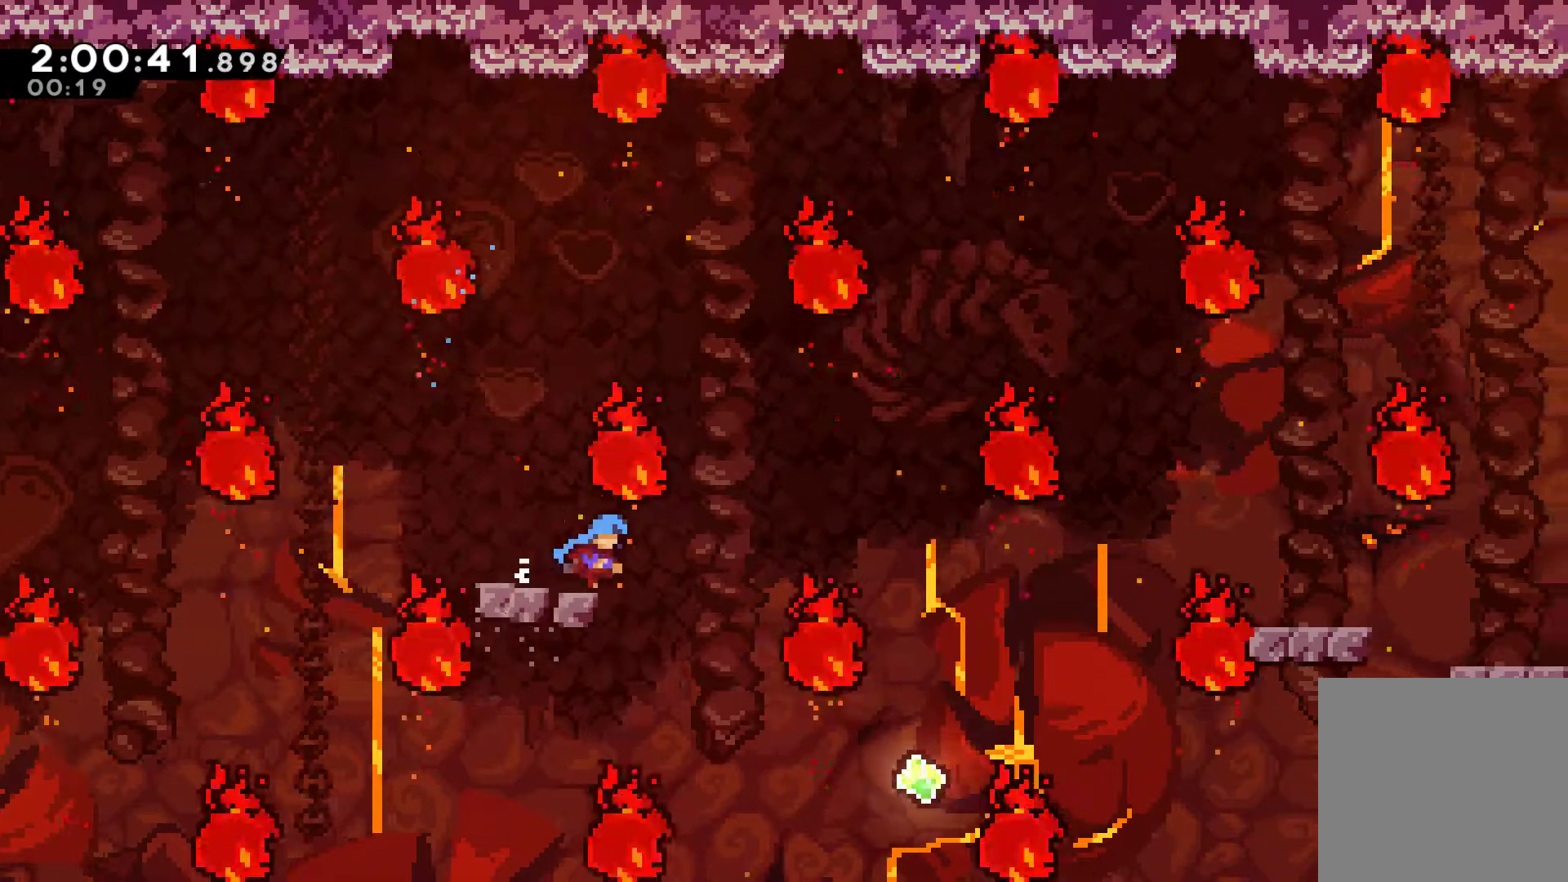
{"buttons": ["DPAD_RIGHT"], "left_stick": "center", "right_stick": "center", "events": [[67, "A", "down"], [500, "A", "up"]]}
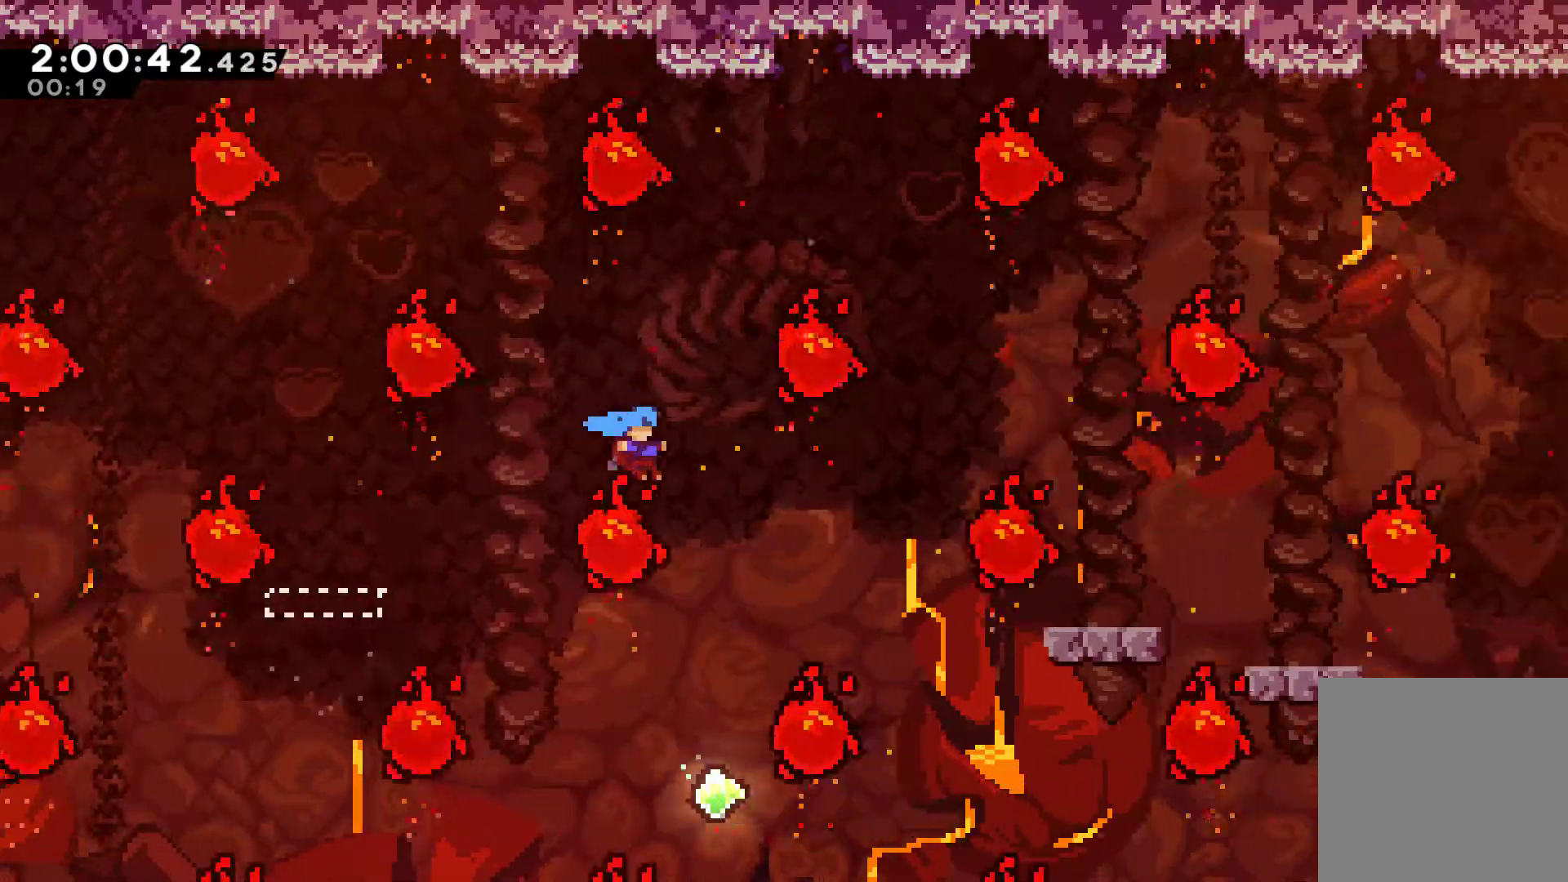
{"buttons": ["DPAD_UP", "DPAD_RIGHT"], "left_stick": "center", "right_stick": "center", "events": [[133, "DPAD_RIGHT", "up"], [400, "DPAD_RIGHT", "down"], [433, "DPAD_UP", "down"]]}
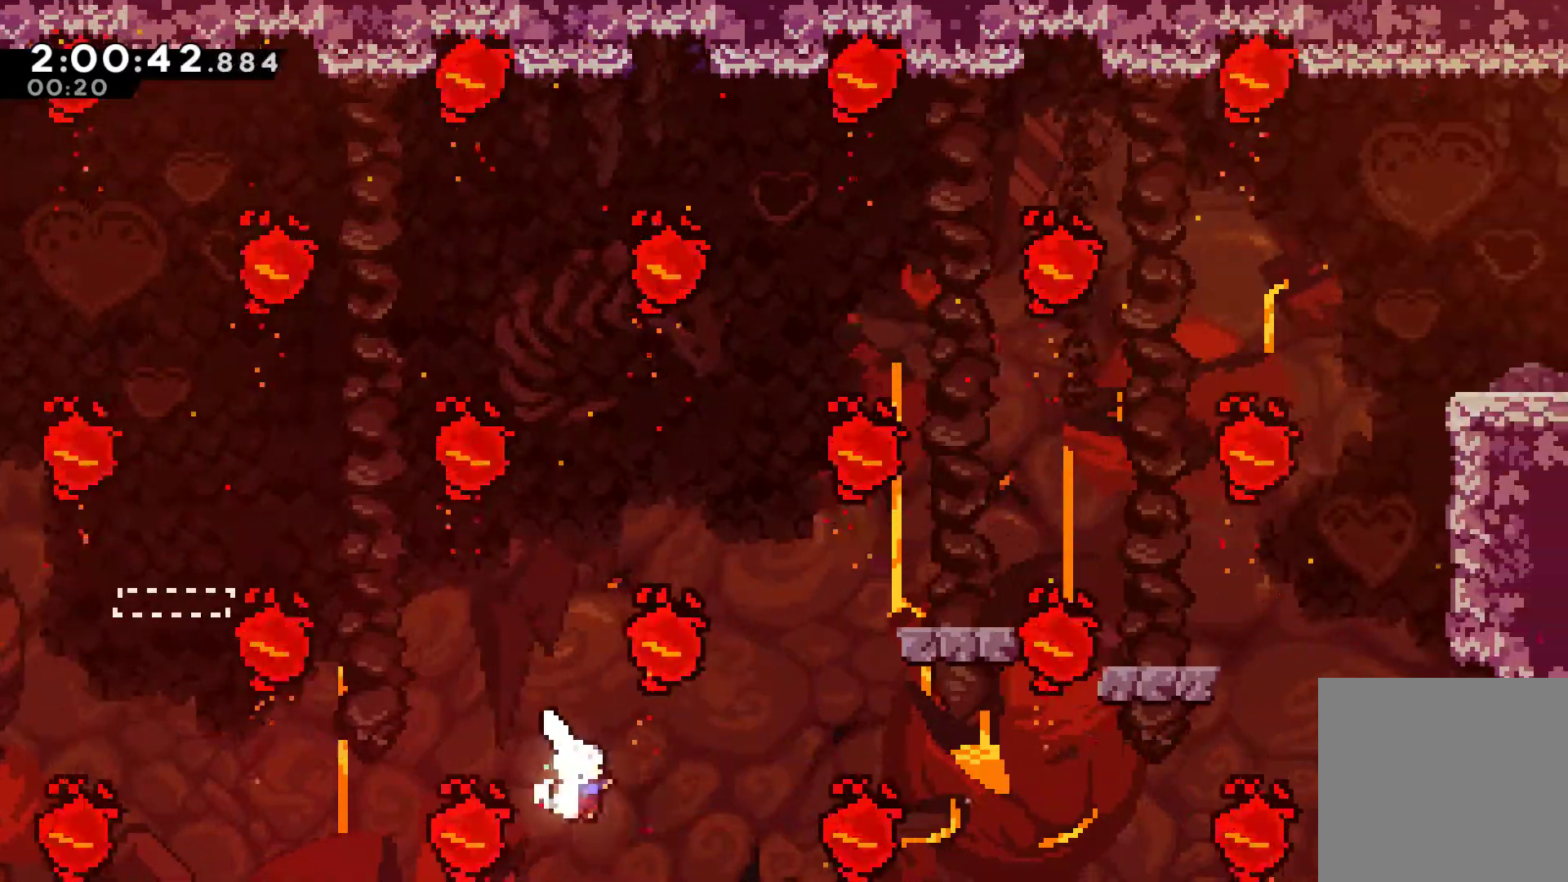
{"buttons": ["DPAD_UP", "DPAD_RIGHT"], "left_stick": "center", "right_stick": "center", "events": [[67, "X", "down"], [233, "X", "up"], [367, "X", "down"], [500, "X", "up"]]}
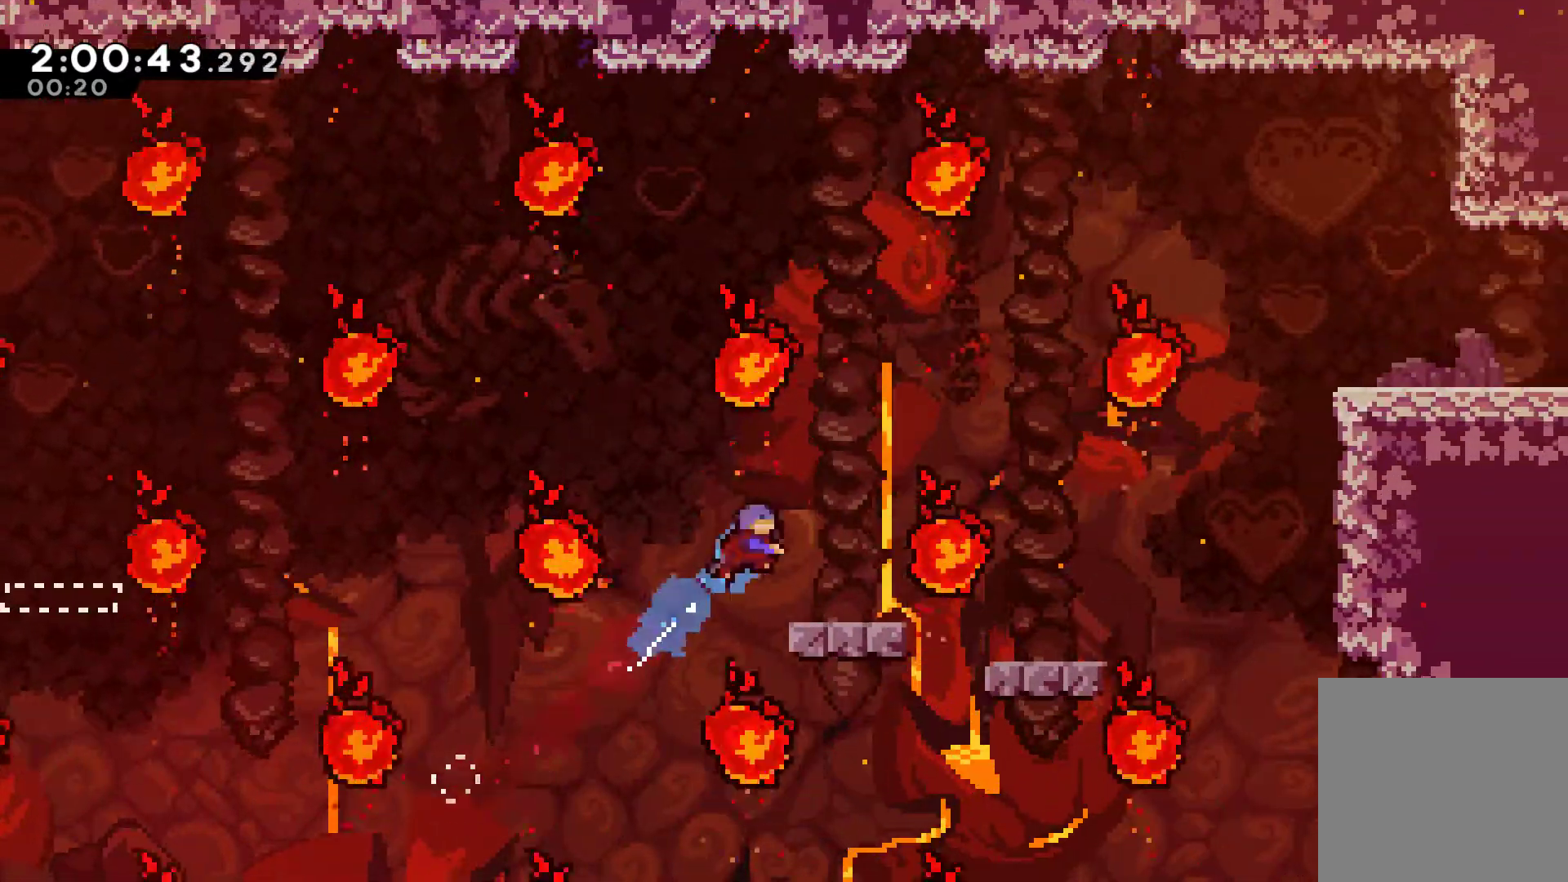
{"buttons": ["DPAD_RIGHT"], "left_stick": "center", "right_stick": "center", "events": [[67, "DPAD_UP", "up"], [100, "DPAD_RIGHT", "up"], [467, "DPAD_RIGHT", "down"]]}
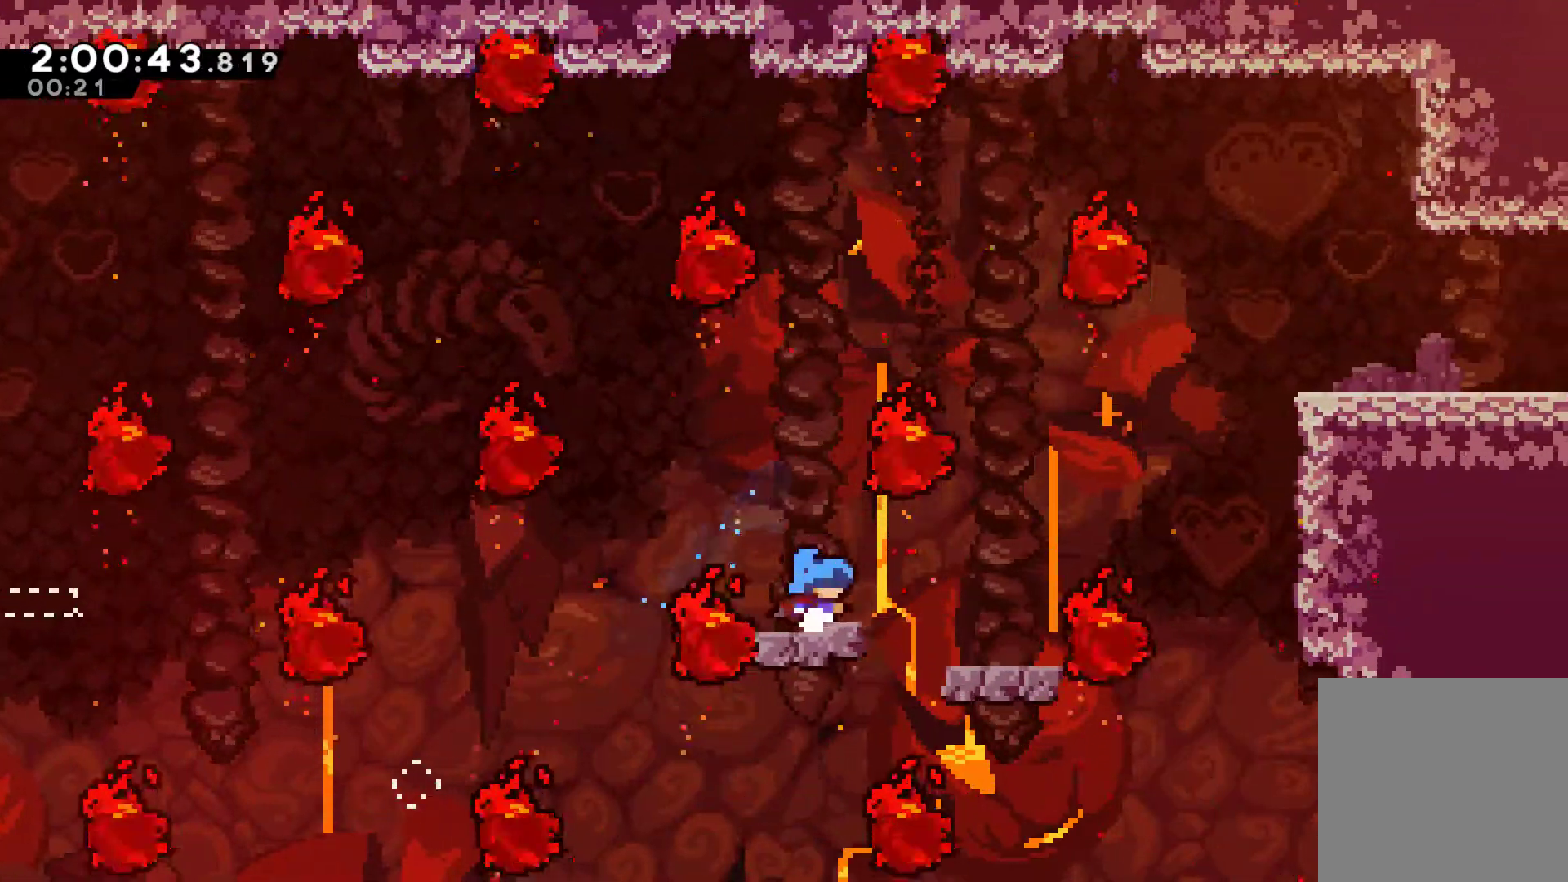
{"buttons": [], "left_stick": "center", "right_stick": "center", "events": [[67, "A", "down"], [133, "A", "up"], [300, "DPAD_RIGHT", "up"]]}
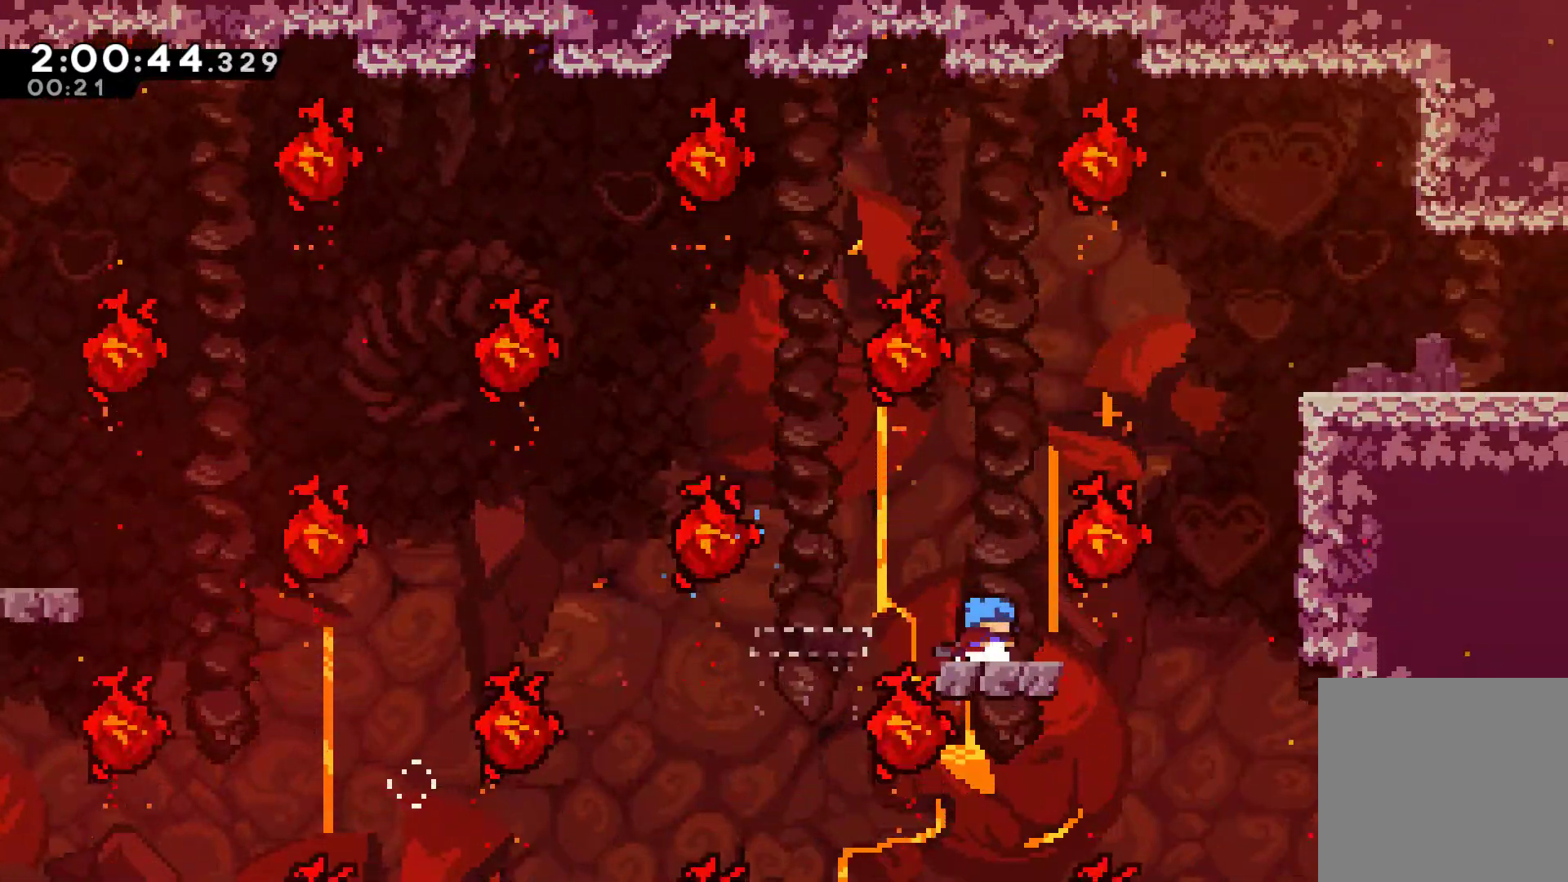
{"buttons": ["A", "DPAD_RIGHT"], "left_stick": "center", "right_stick": "center", "events": [[33, "DPAD_RIGHT", "down"], [300, "A", "down"]]}
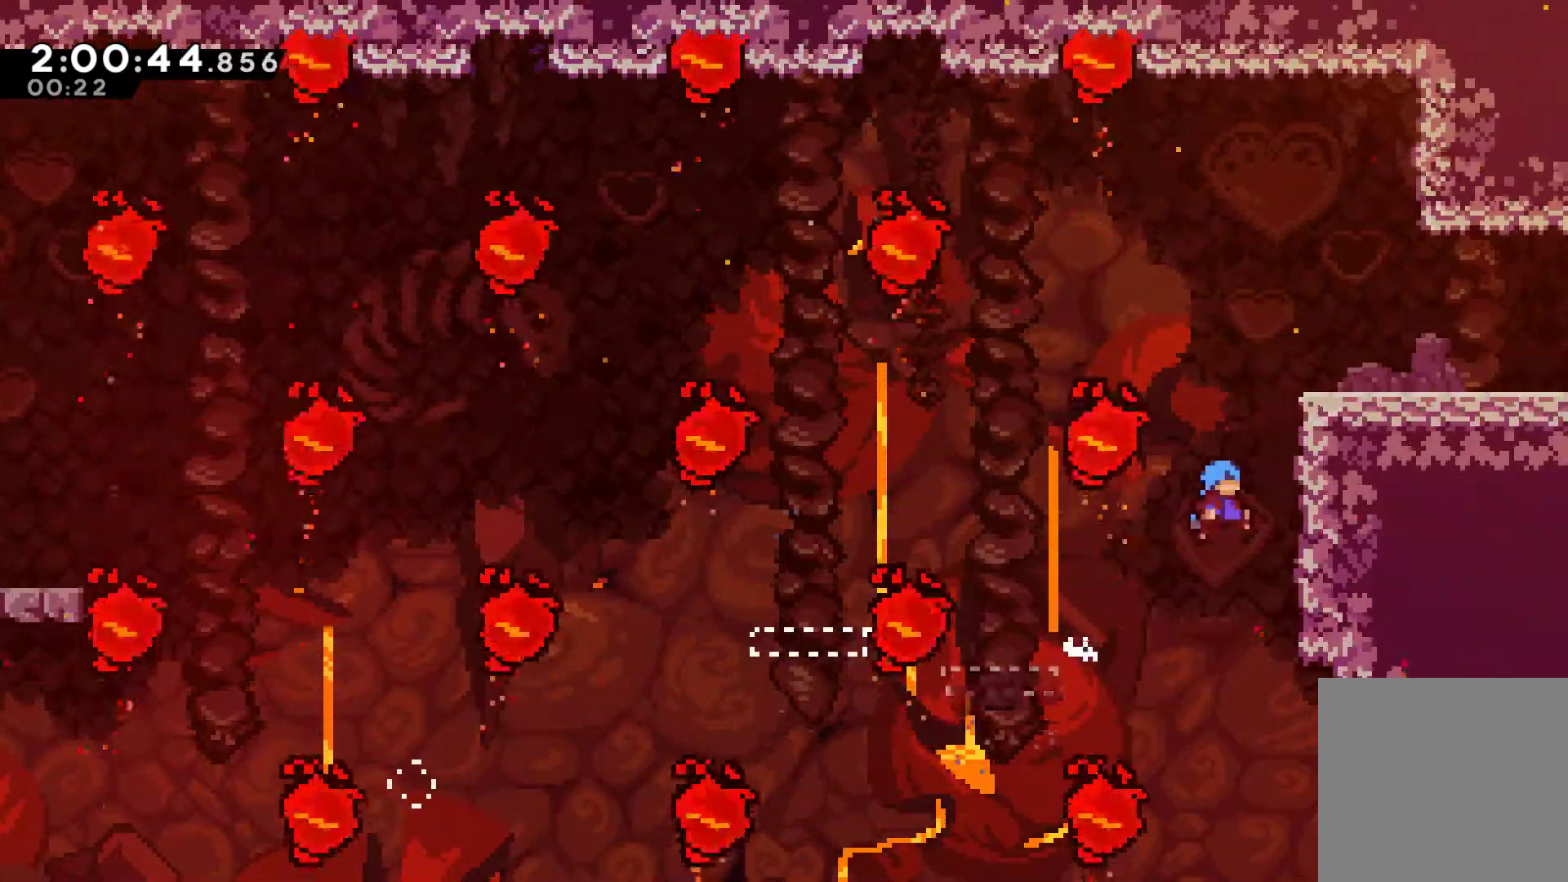
{"buttons": ["A", "R1", "DPAD_UP", "DPAD_RIGHT"], "left_stick": "center", "right_stick": "center", "events": [[67, "A", "up"], [100, "DPAD_UP", "down"], [100, "R1", "down"], [167, "A", "down"], [300, "A", "up"], [367, "A", "down"]]}
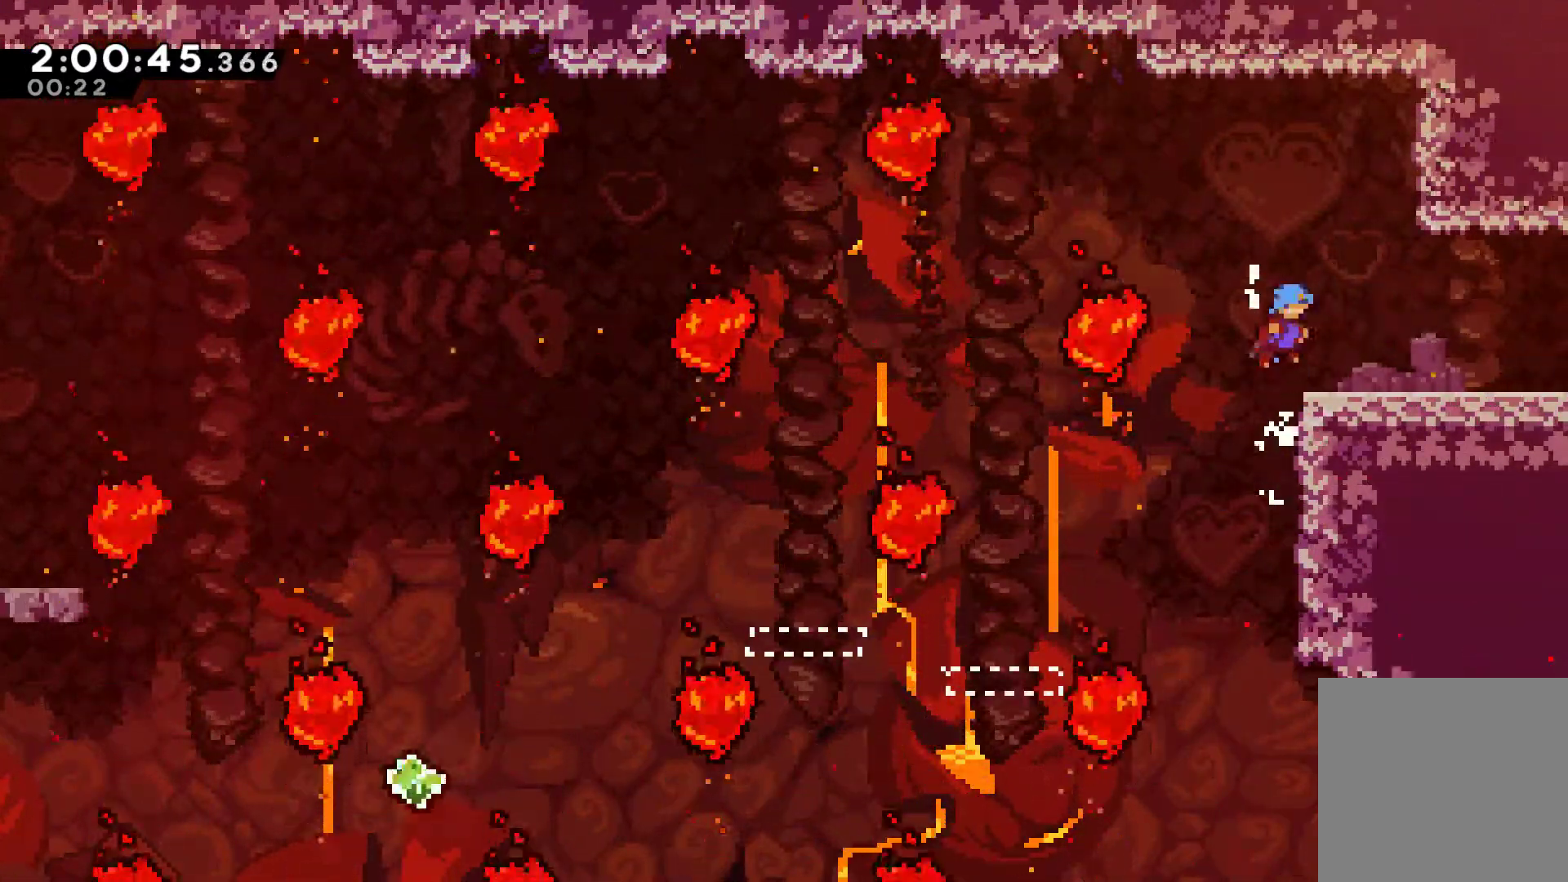
{"buttons": ["DPAD_RIGHT"], "left_stick": "center", "right_stick": "center", "events": [[67, "A", "up"], [100, "DPAD_UP", "up"], [100, "R1", "up"], [333, "A", "down"], [400, "A", "up"]]}
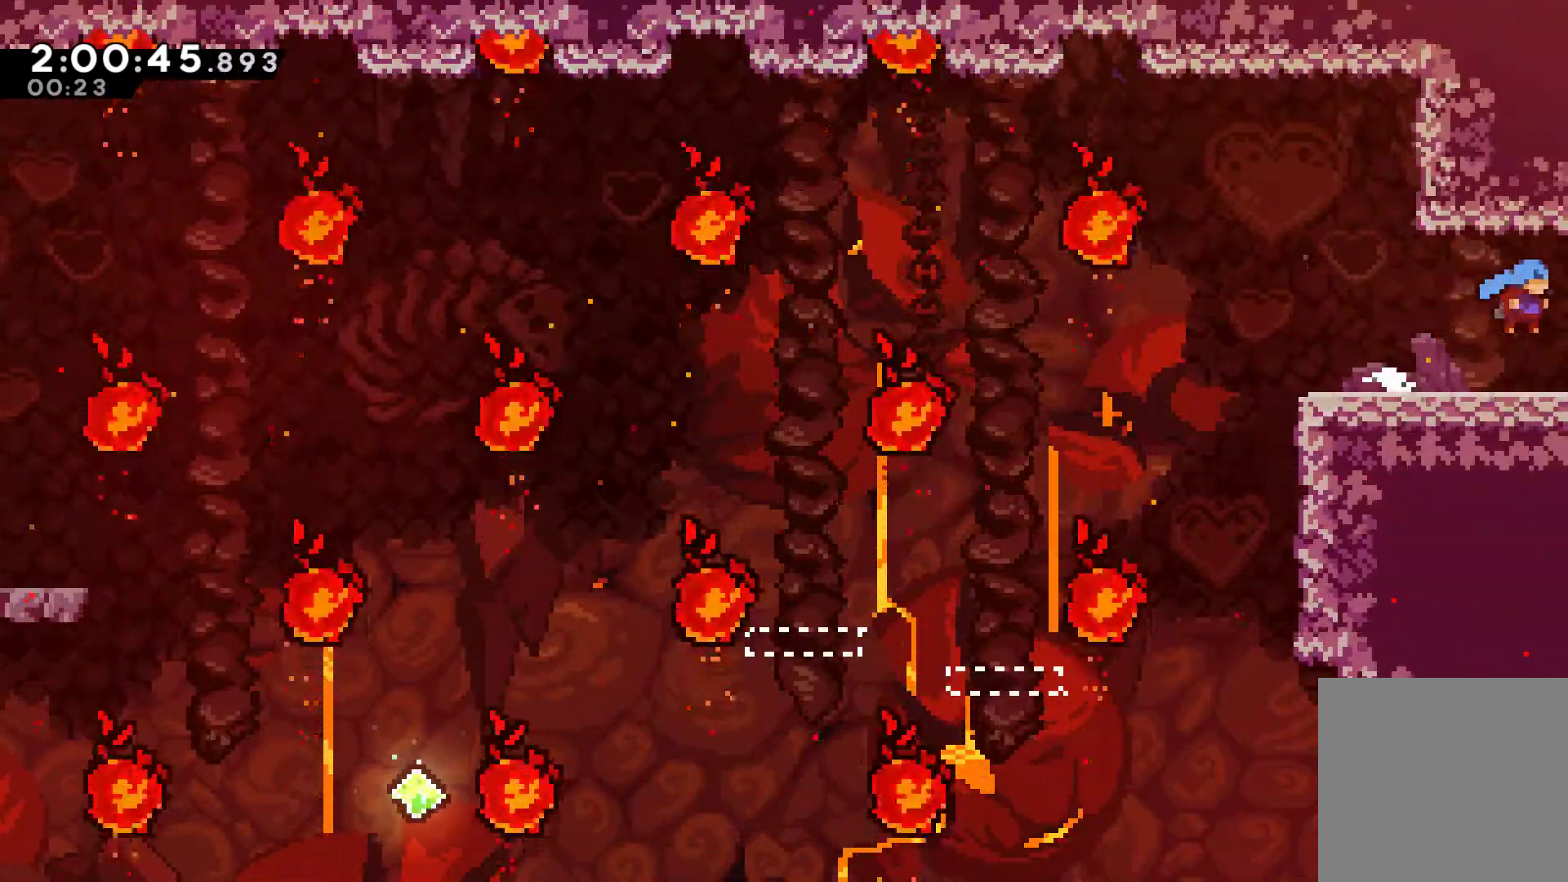
{"buttons": ["DPAD_RIGHT"], "left_stick": "center", "right_stick": "center", "events": []}
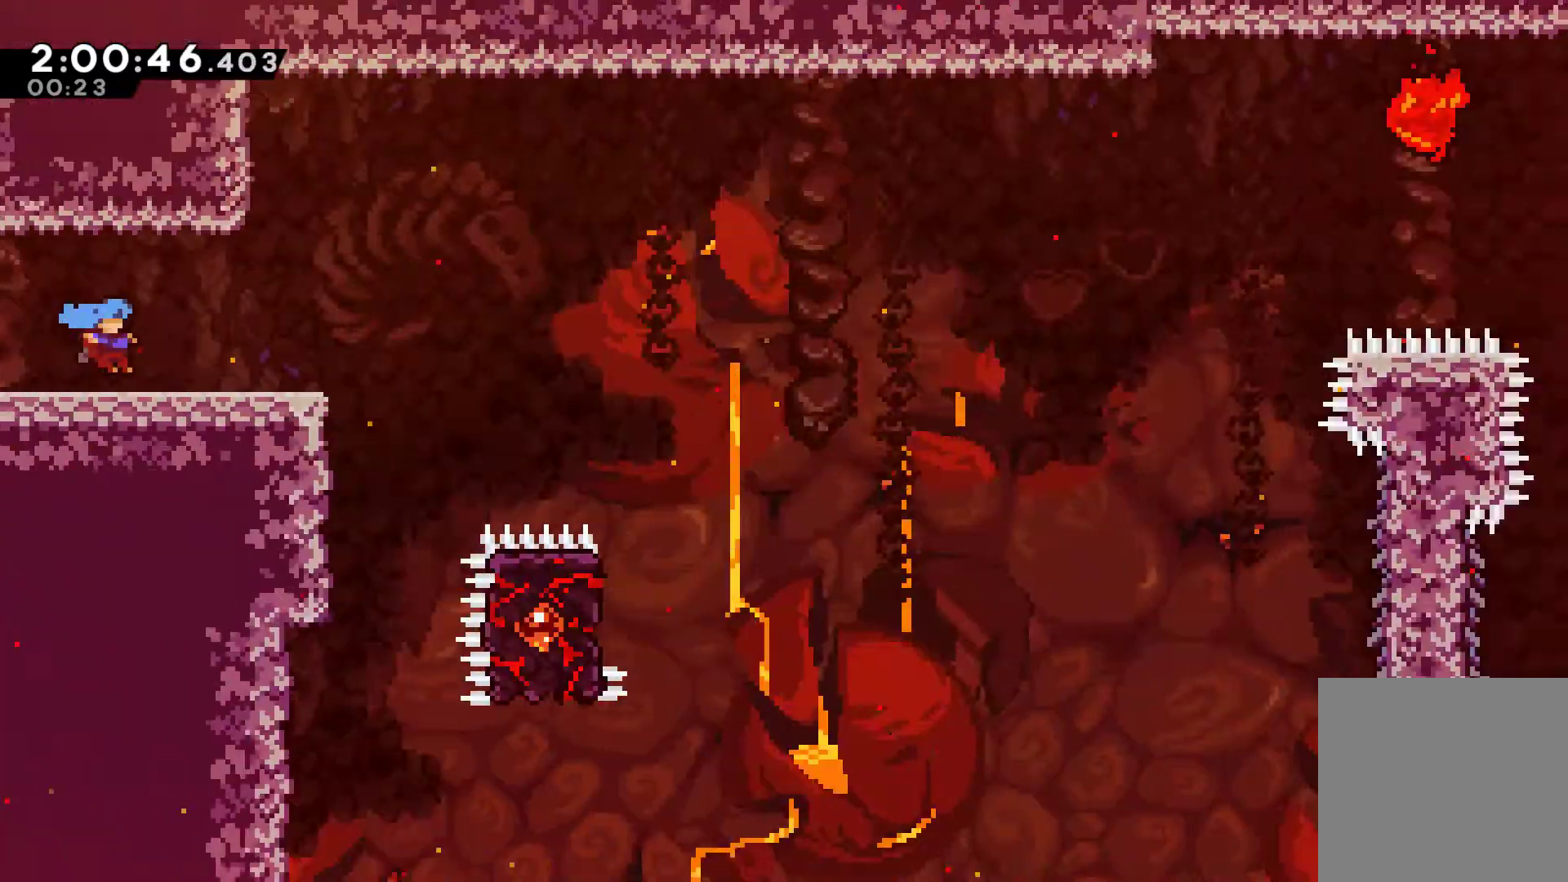
{"buttons": ["DPAD_RIGHT"], "left_stick": "center", "right_stick": "center", "events": []}
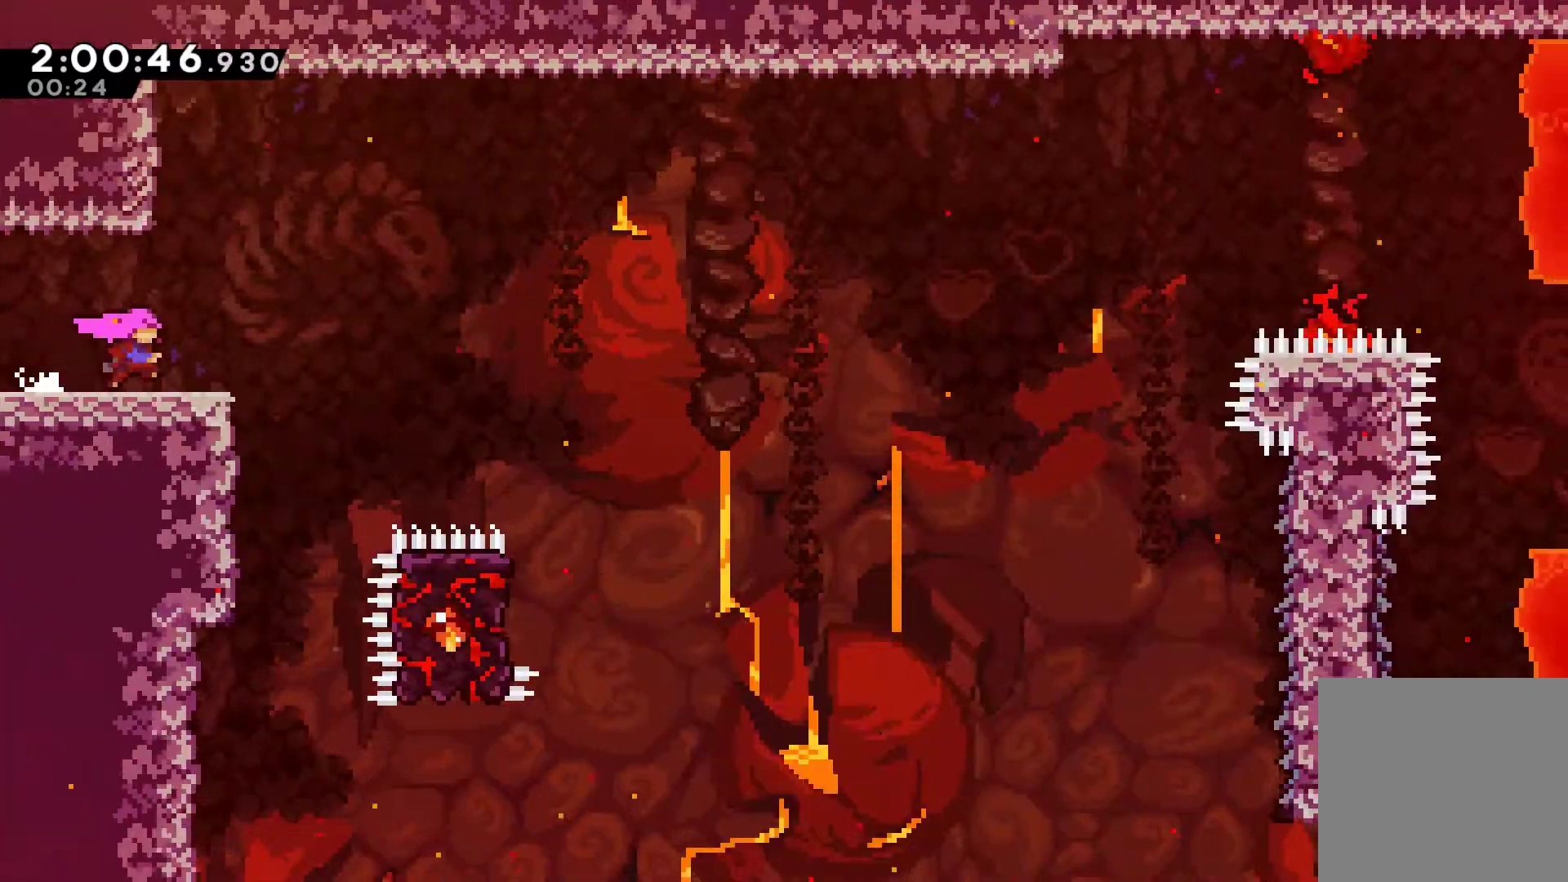
{"buttons": ["A", "DPAD_RIGHT"], "left_stick": "center", "right_stick": "center", "events": [[367, "A", "down"]]}
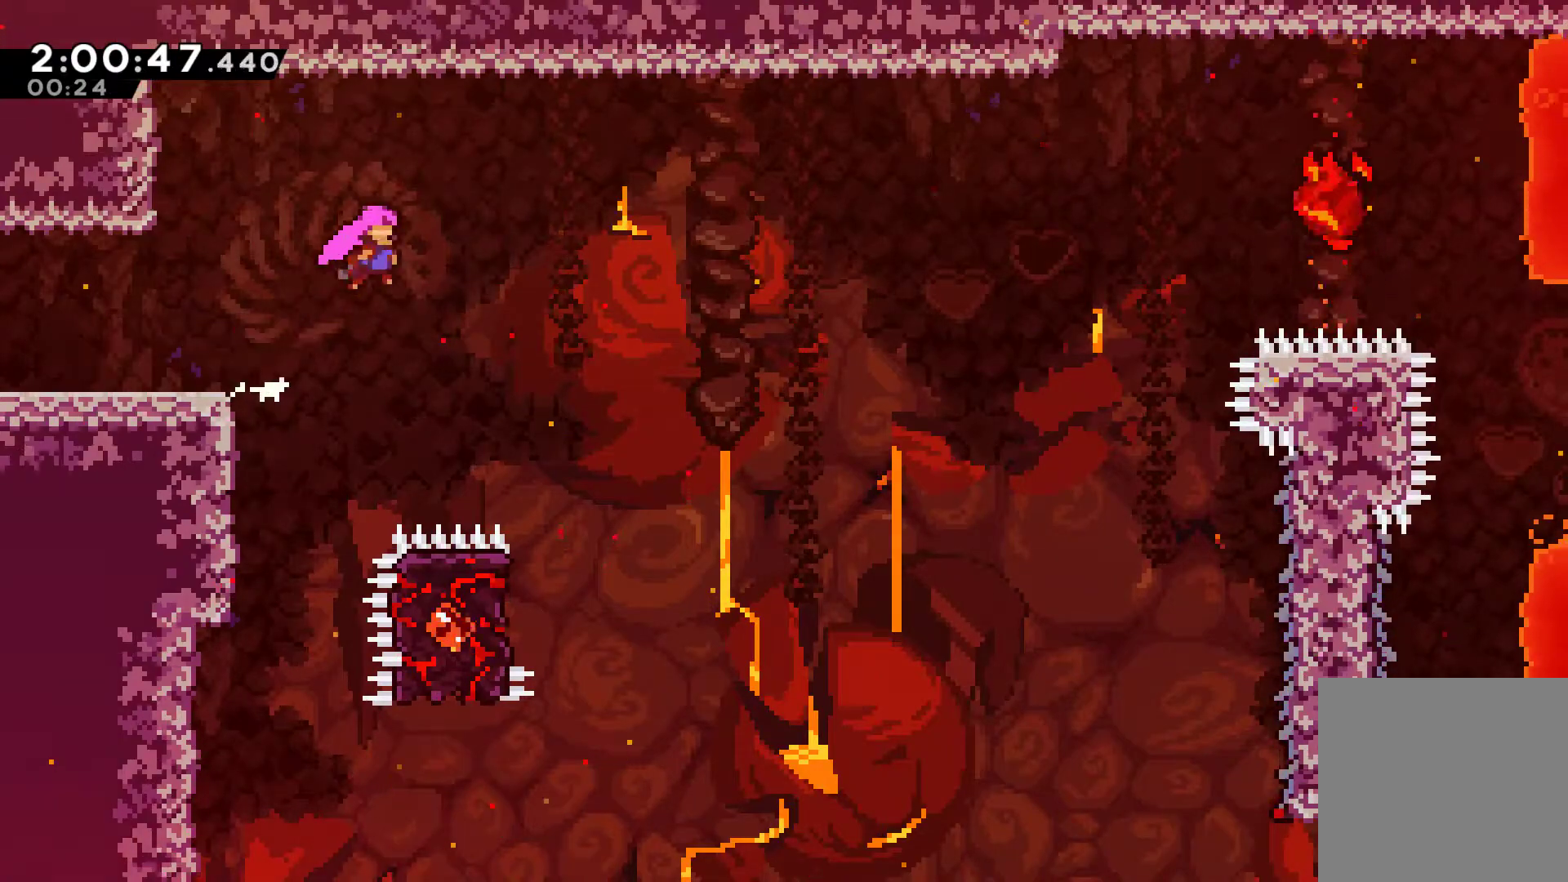
{"buttons": [], "left_stick": "center", "right_stick": "center", "events": [[133, "A", "up"], [433, "DPAD_RIGHT", "up"]]}
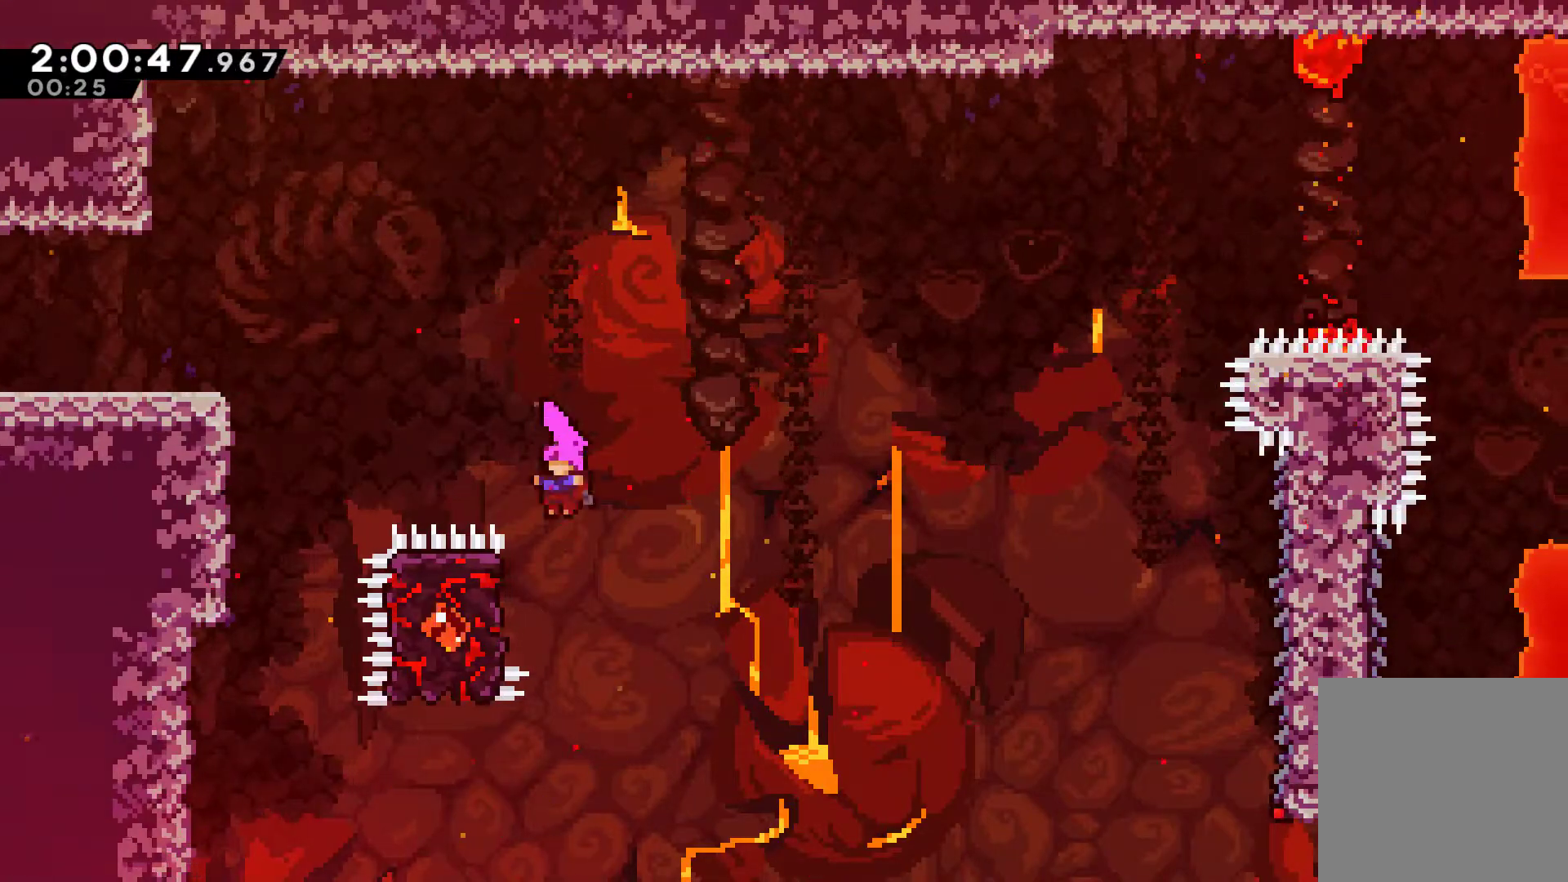
{"buttons": ["R1", "DPAD_UP", "DPAD_RIGHT"], "left_stick": "center", "right_stick": "center", "events": [[33, "DPAD_LEFT", "down"], [67, "R1", "down"], [167, "DPAD_UP", "down"], [333, "DPAD_LEFT", "up"], [467, "DPAD_RIGHT", "down"]]}
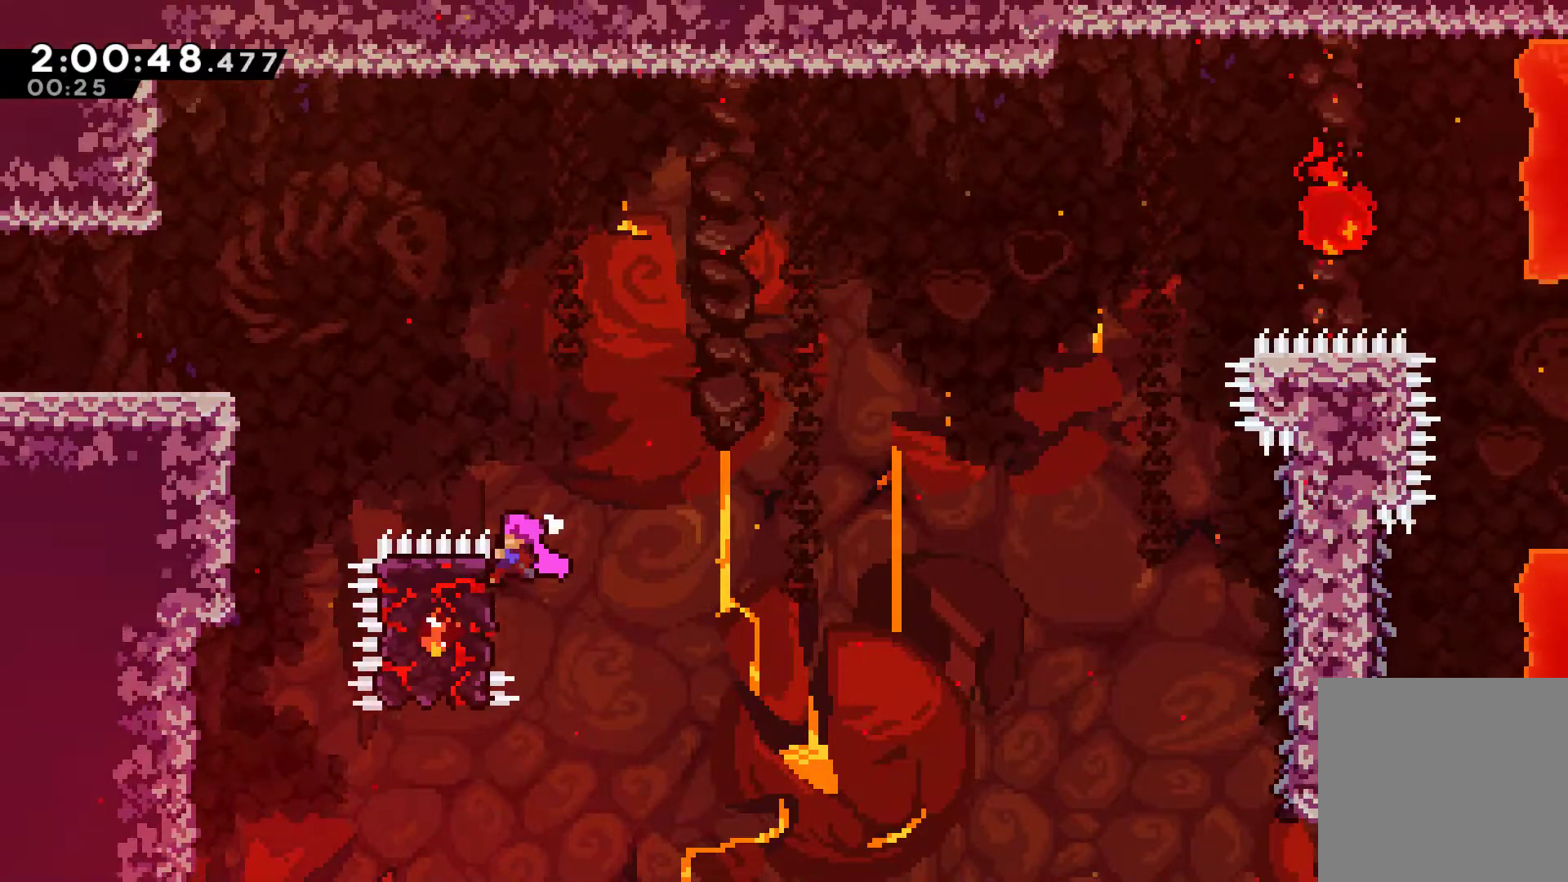
{"buttons": ["R1"], "left_stick": "center", "right_stick": "center", "events": [[67, "DPAD_UP", "up"], [133, "A", "down"], [467, "A", "up"], [467, "DPAD_RIGHT", "up"]]}
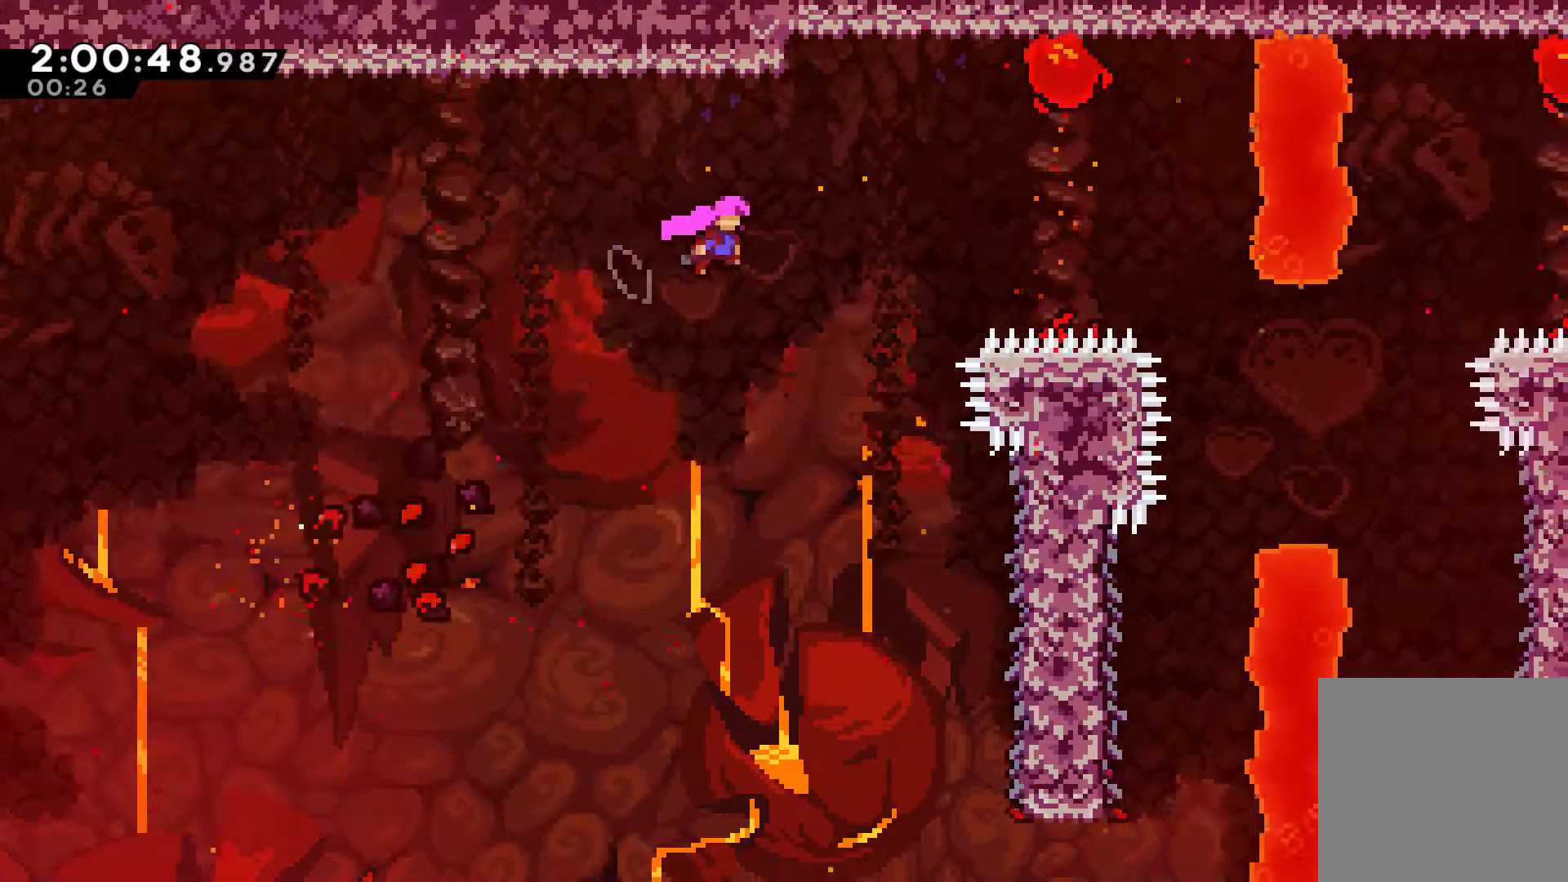
{"buttons": ["R1", "DPAD_RIGHT"], "left_stick": "center", "right_stick": "center", "events": [[67, "DPAD_RIGHT", "down"], [233, "DPAD_RIGHT", "up"], [367, "DPAD_RIGHT", "down"]]}
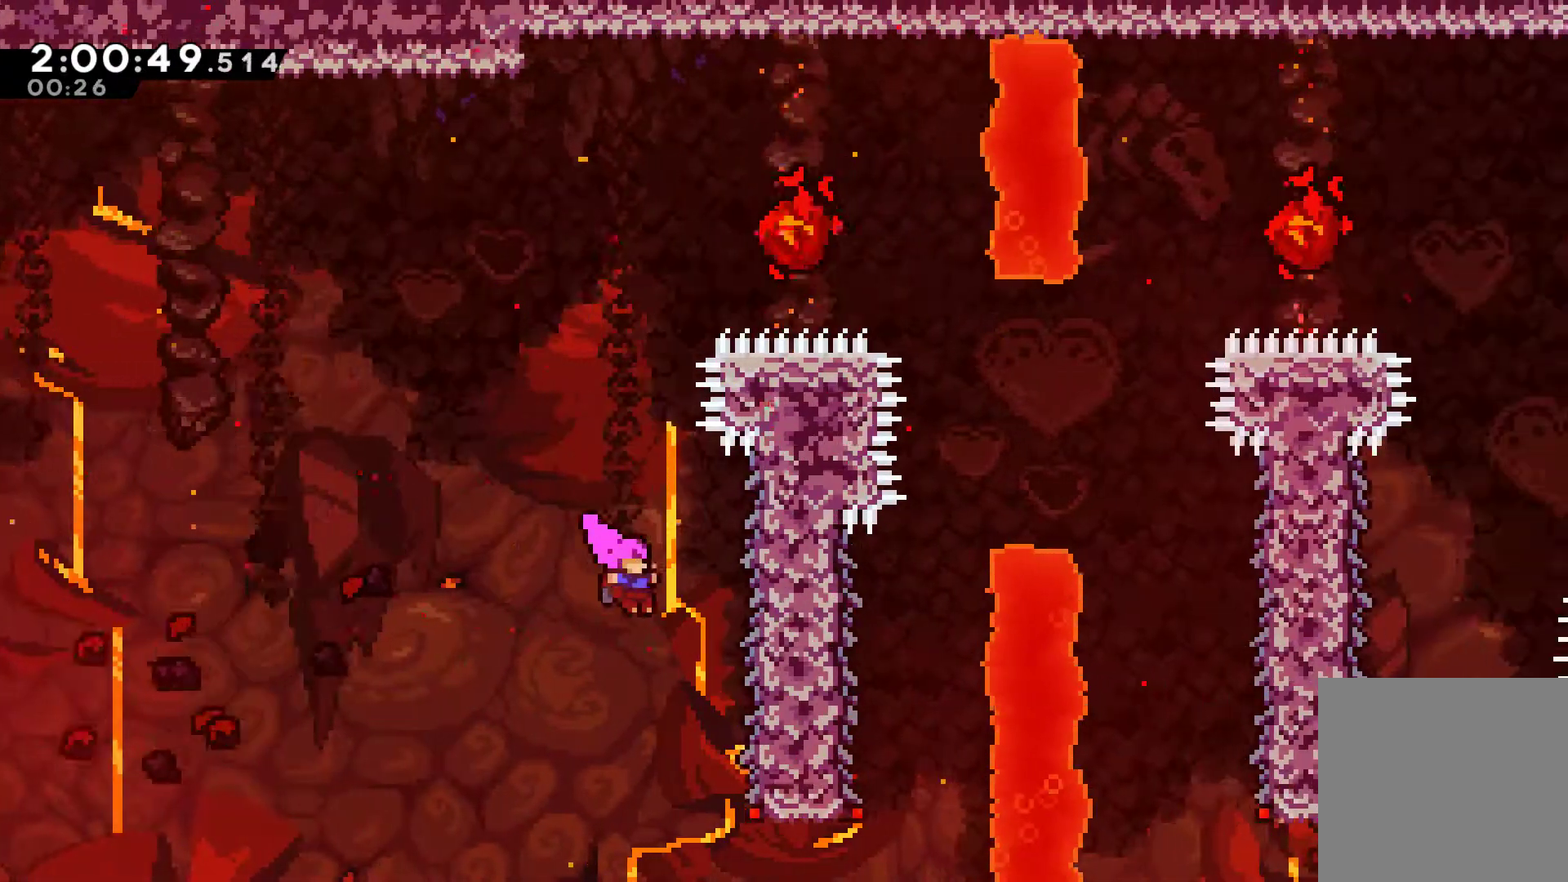
{"buttons": ["R1"], "left_stick": "center", "right_stick": "center", "events": [[333, "DPAD_RIGHT", "up"]]}
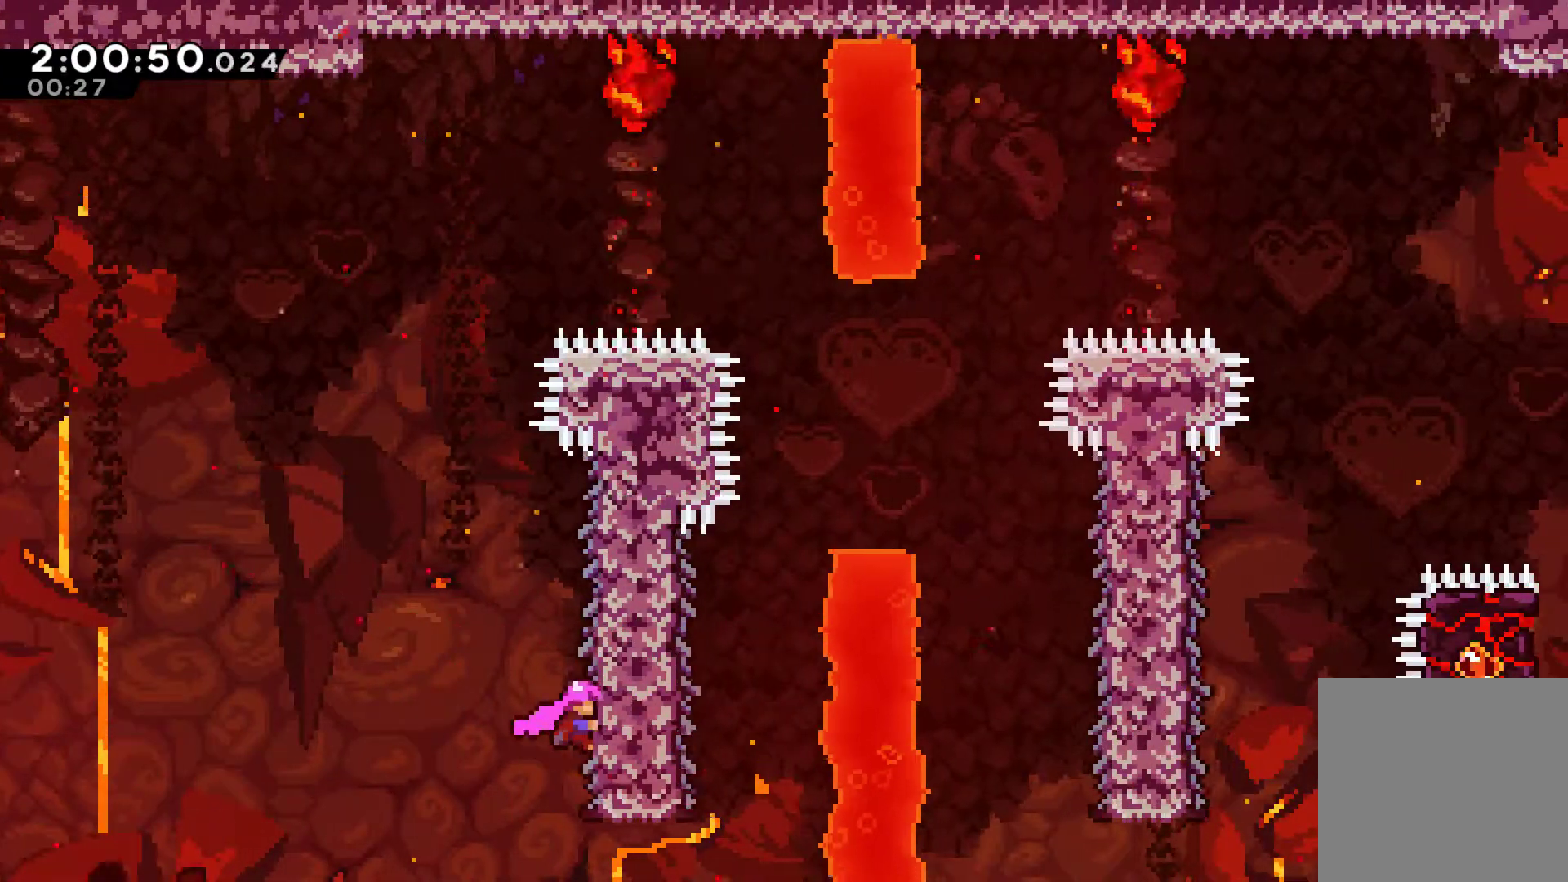
{"buttons": ["A", "R1"], "left_stick": "center", "right_stick": "center", "events": [[167, "DPAD_LEFT", "down"], [233, "A", "down"], [333, "DPAD_UP", "down"], [400, "DPAD_UP", "up"], [433, "DPAD_LEFT", "up"]]}
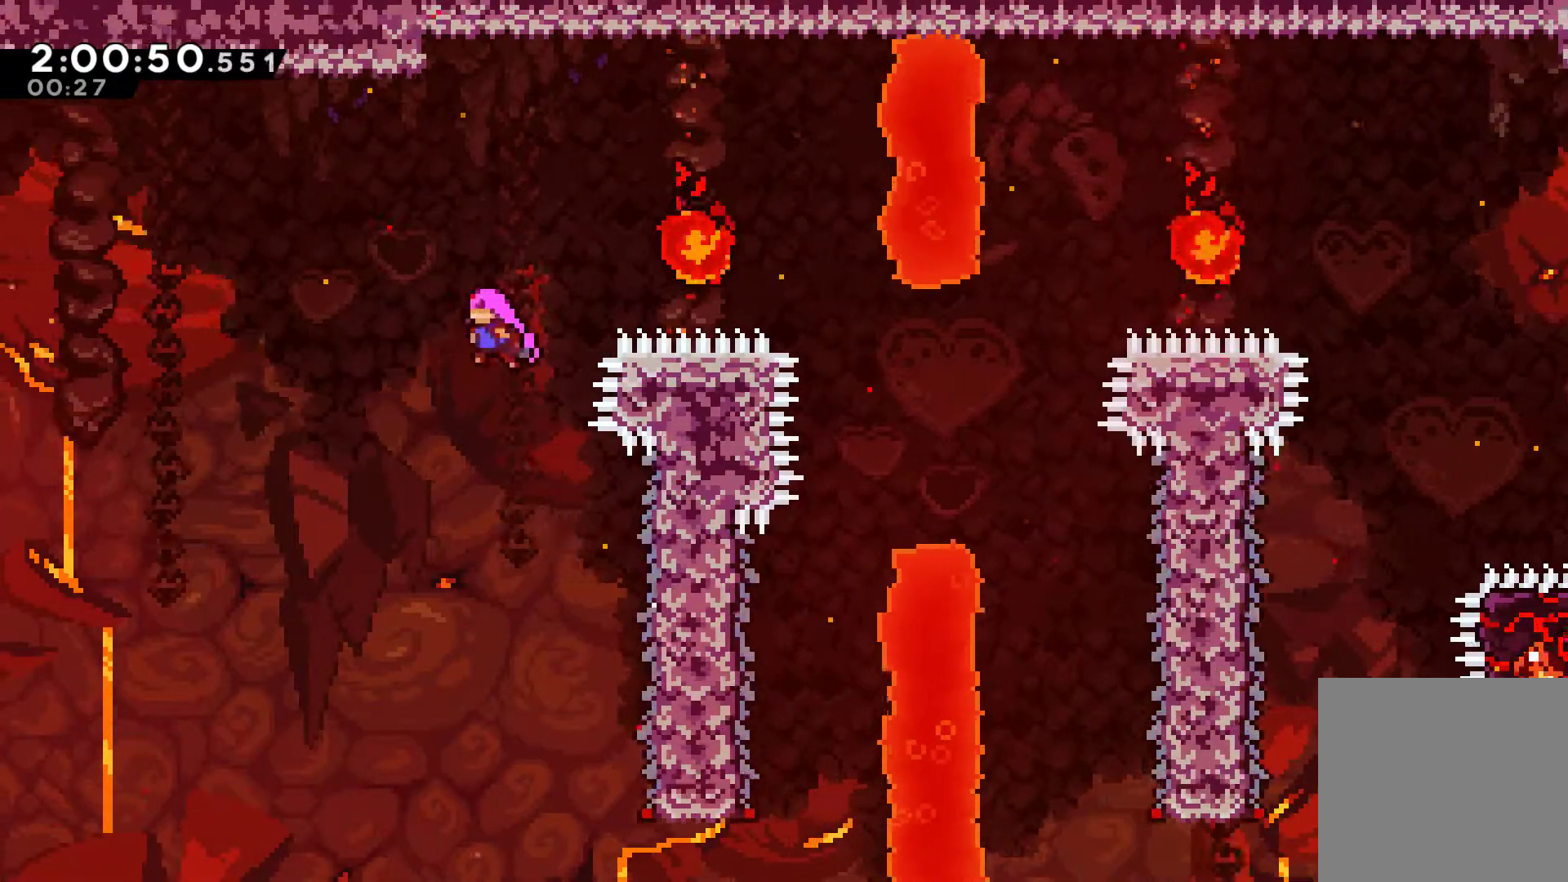
{"buttons": ["X", "R1", "DPAD_UP", "DPAD_RIGHT"], "left_stick": "center", "right_stick": "center", "events": [[133, "A", "up"], [133, "DPAD_RIGHT", "down"], [133, "DPAD_UP", "down"], [233, "X", "down"]]}
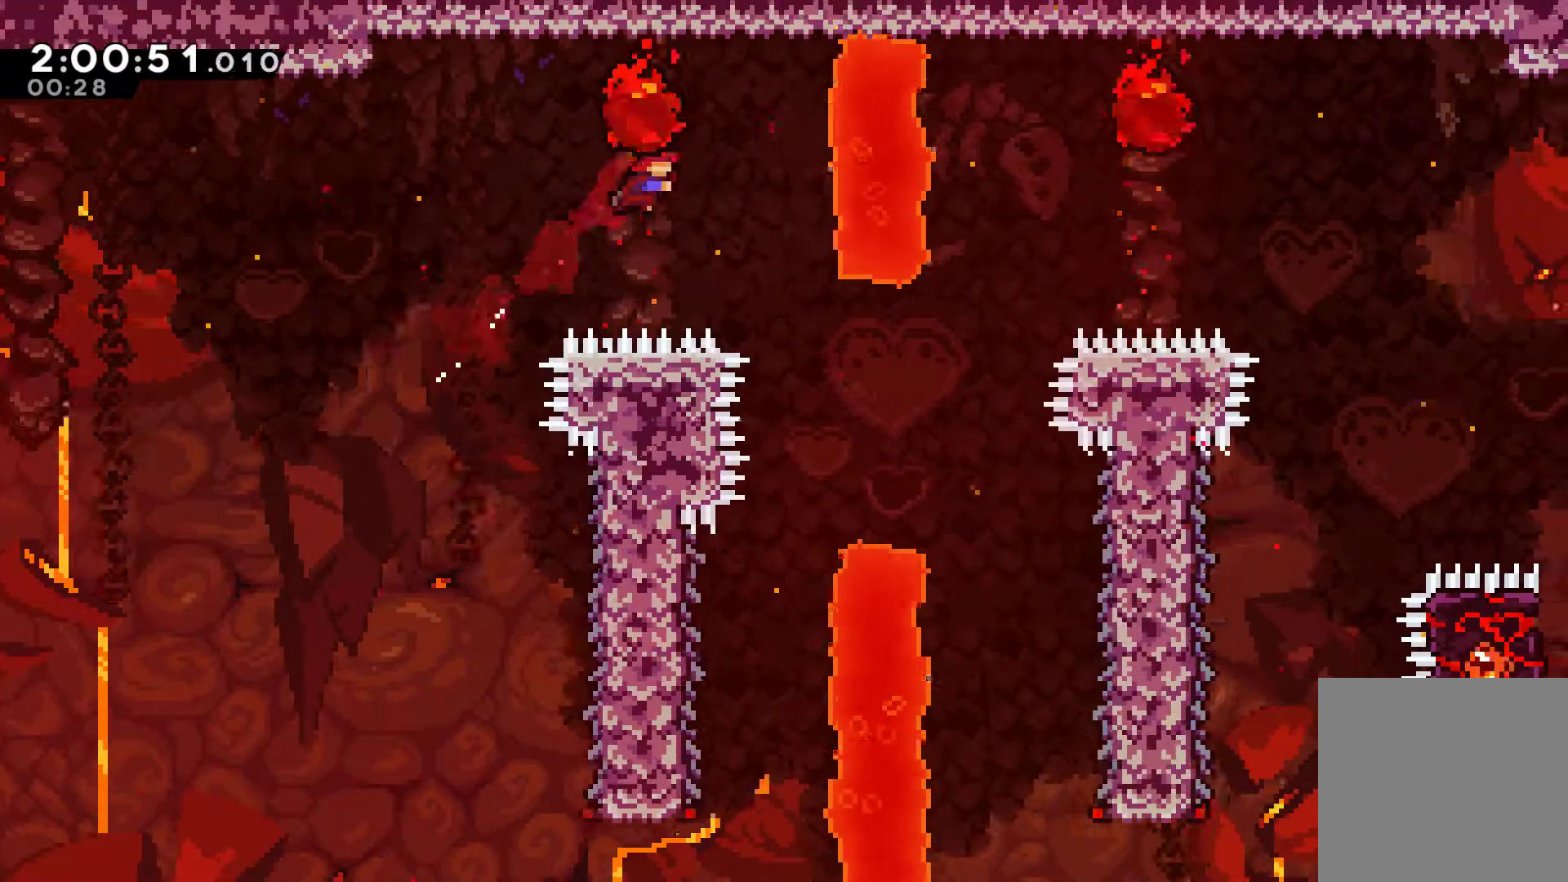
{"buttons": ["R1"], "left_stick": "center", "right_stick": "center", "events": [[100, "DPAD_UP", "up"], [133, "X", "up"], [367, "DPAD_RIGHT", "up"]]}
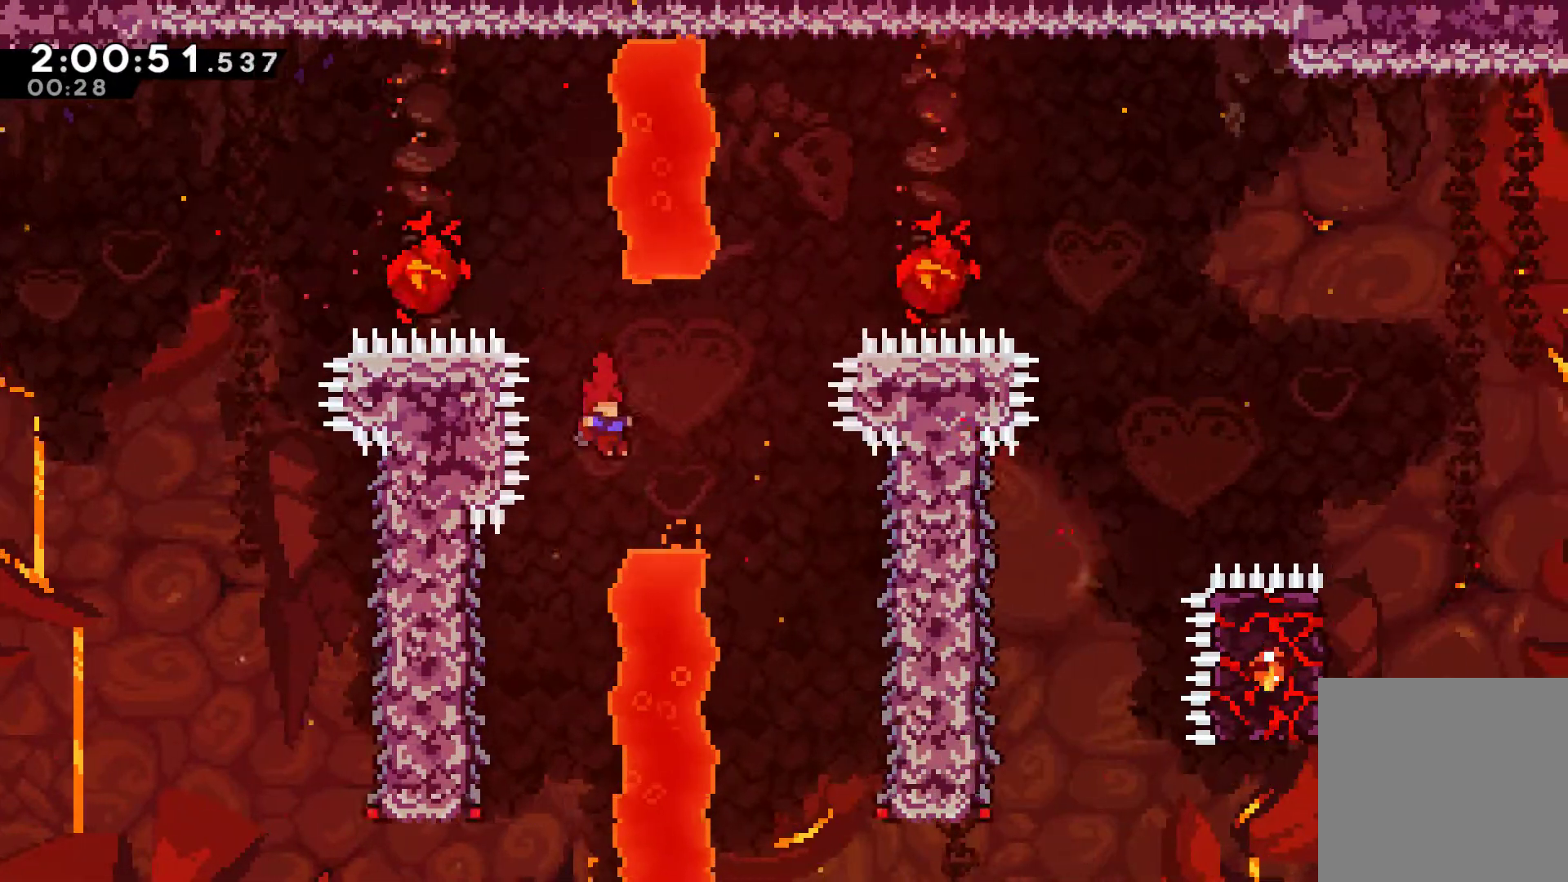
{"buttons": ["R1"], "left_stick": "center", "right_stick": "center", "events": [[100, "DPAD_LEFT", "down"], [433, "DPAD_LEFT", "up"]]}
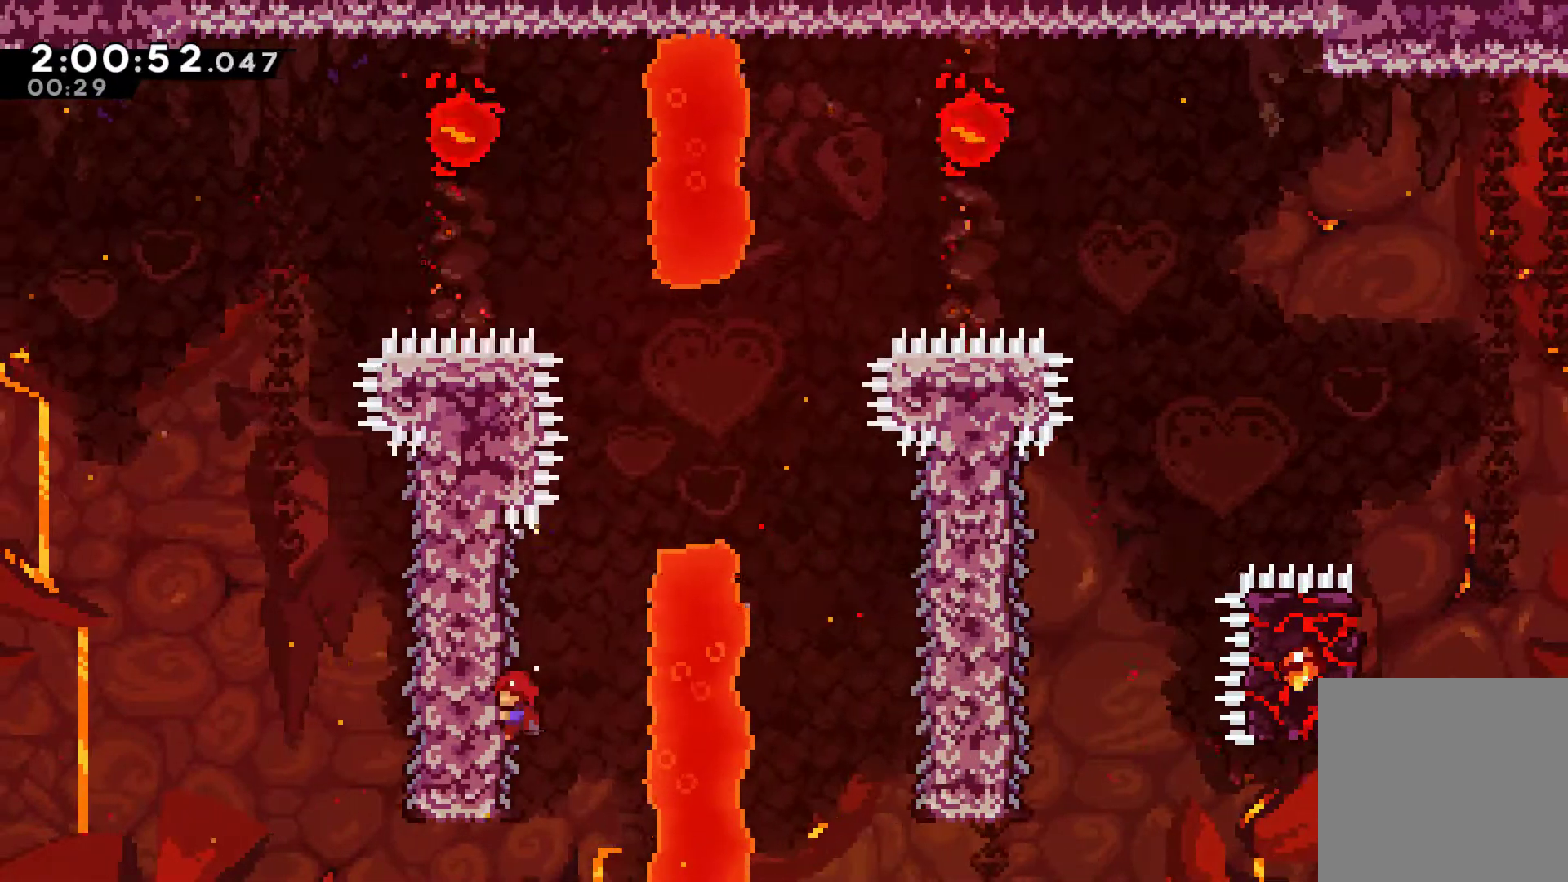
{"buttons": ["R1", "DPAD_RIGHT"], "left_stick": "center", "right_stick": "center"}
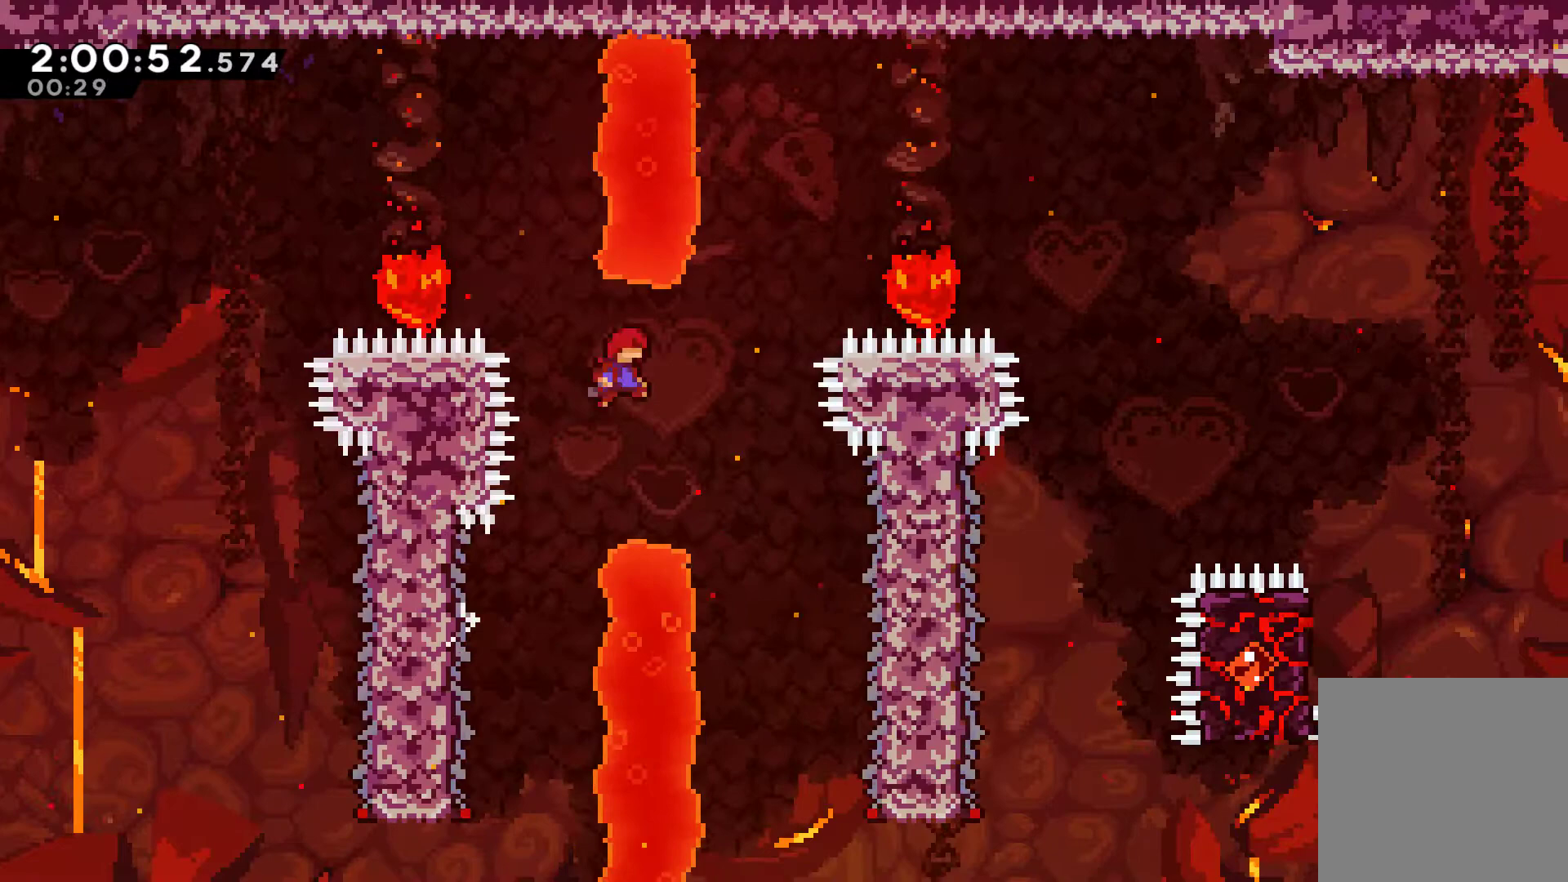
{"buttons": ["R1", "DPAD_RIGHT"], "left_stick": "center", "right_stick": "center", "events": []}
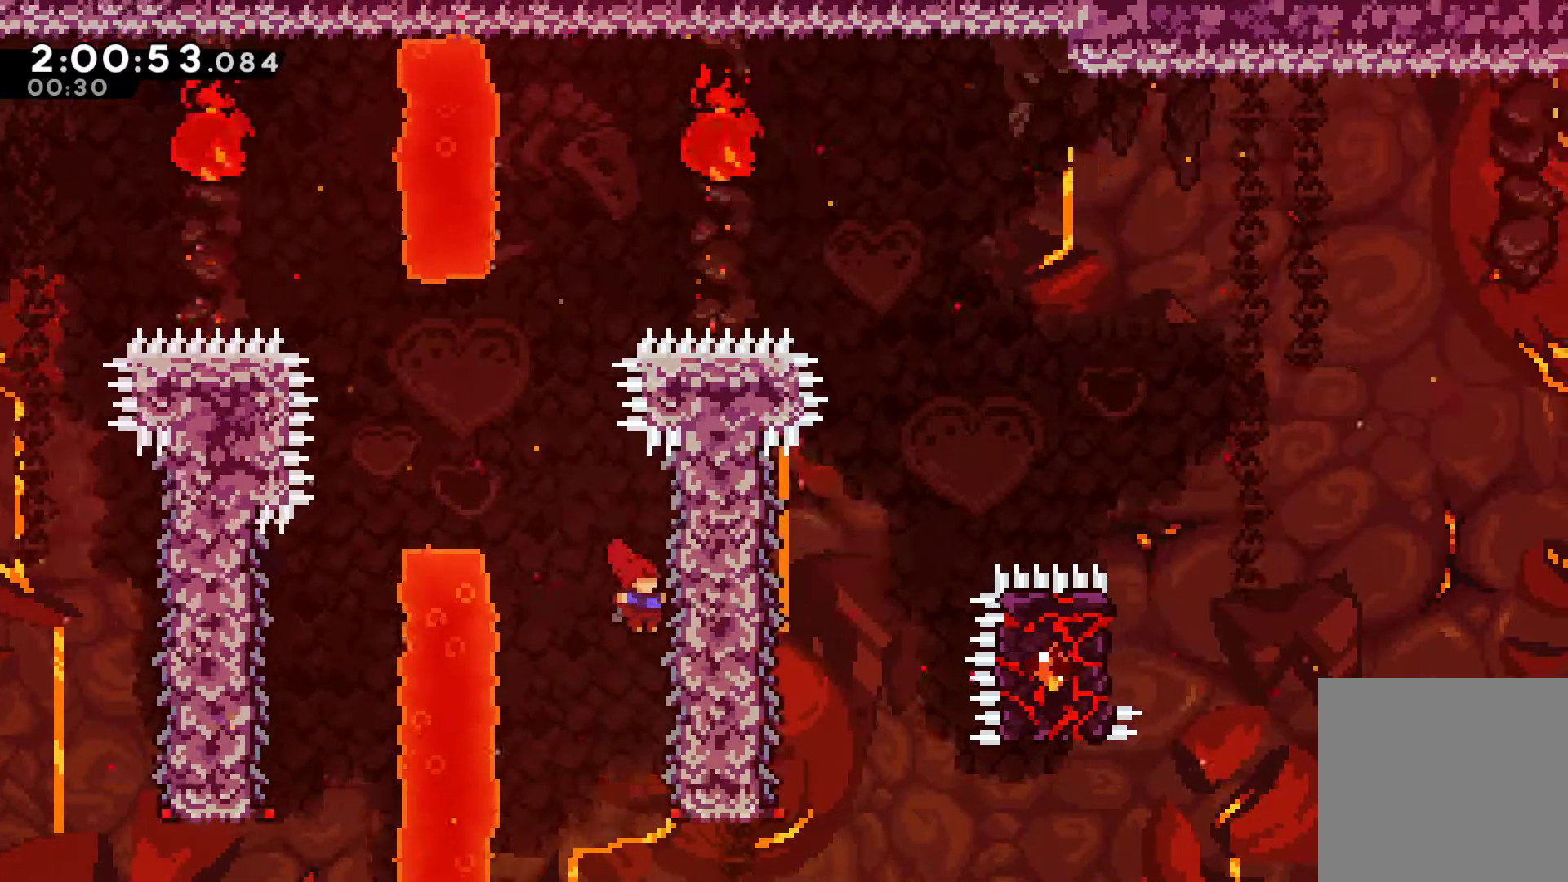
{"buttons": ["A", "R1"], "left_stick": "center", "right_stick": "center", "events": [[133, "DPAD_RIGHT", "up"], [333, "DPAD_LEFT", "down"], [367, "A", "down"], [500, "DPAD_LEFT", "up"]]}
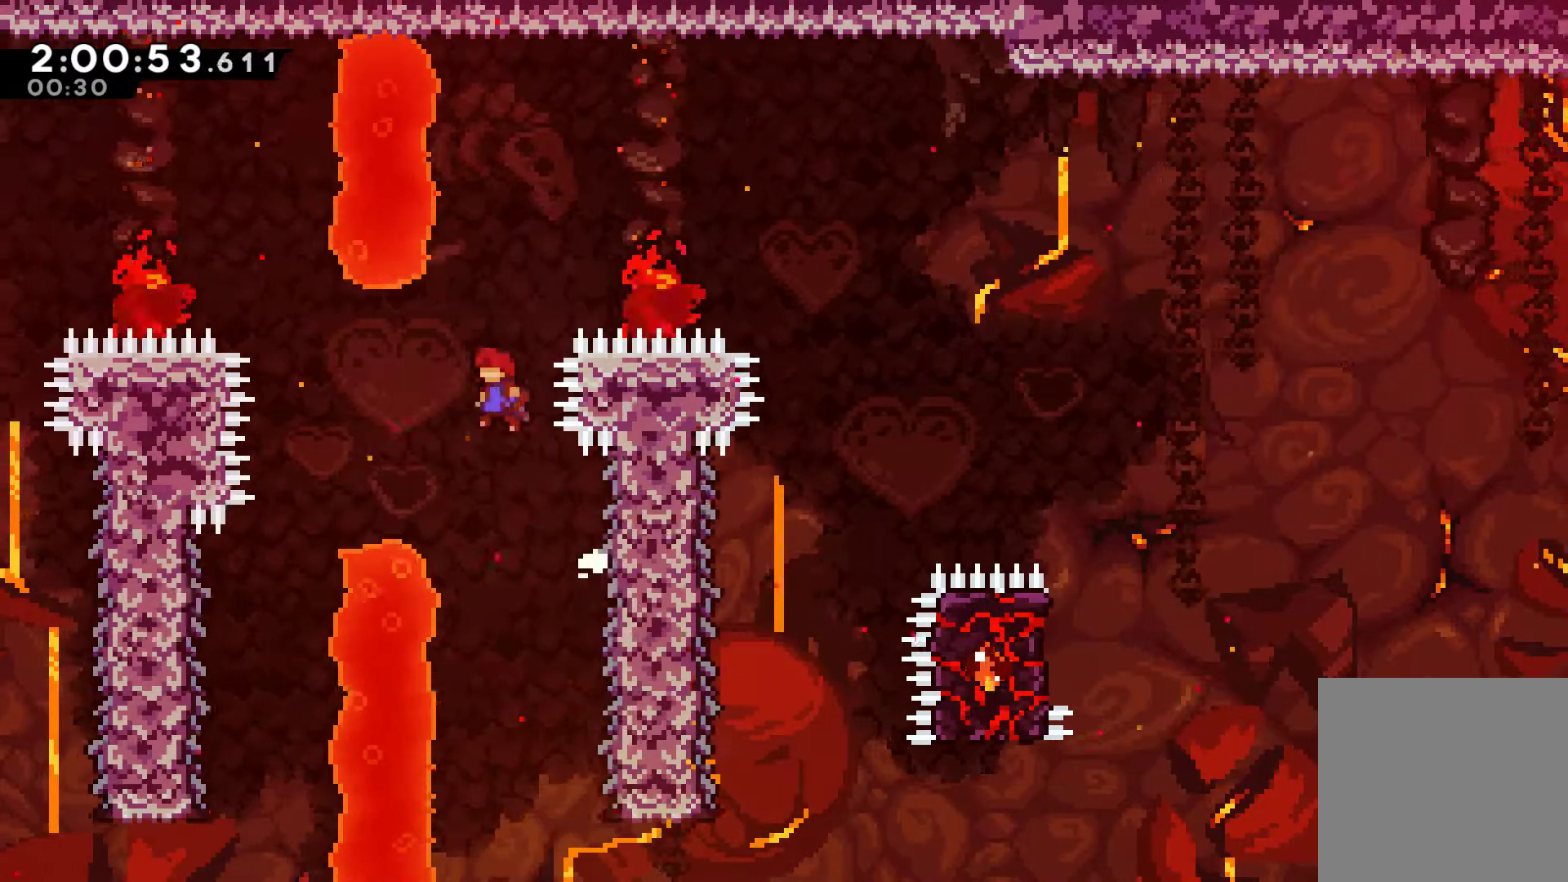
{"buttons": ["X", "R1", "DPAD_UP", "DPAD_RIGHT"], "left_stick": "center", "right_stick": "center", "events": [[233, "DPAD_RIGHT", "down"], [300, "A", "up"], [300, "DPAD_UP", "down"], [433, "X", "down"]]}